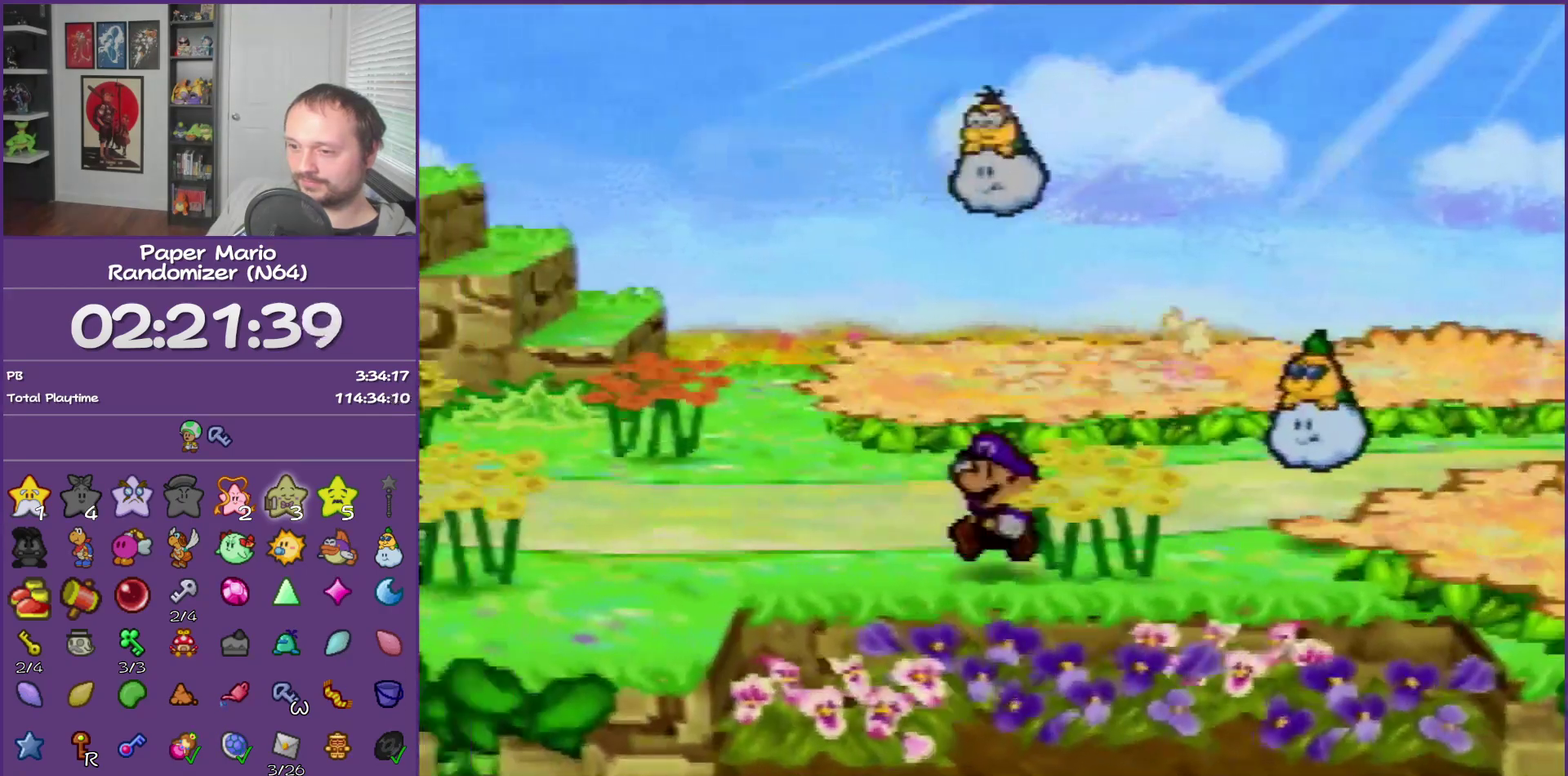
Gameplay with a controller (Nintendo layout); each line is a JSON object with the inputs held at the frame after it. "events" lists button and stick changes between this image and that frame as [ms after this image, input, new state], when the widget could be followed in between. This overlay highlights the sticks when they move; stick clicks (L3) are not distinguishable. Not read: L3 R3.
{"buttons": ["A"], "left_stick": "left", "events": [[33, "Z", "down"], [183, "Z", "up"], [433, "A", "down"]]}
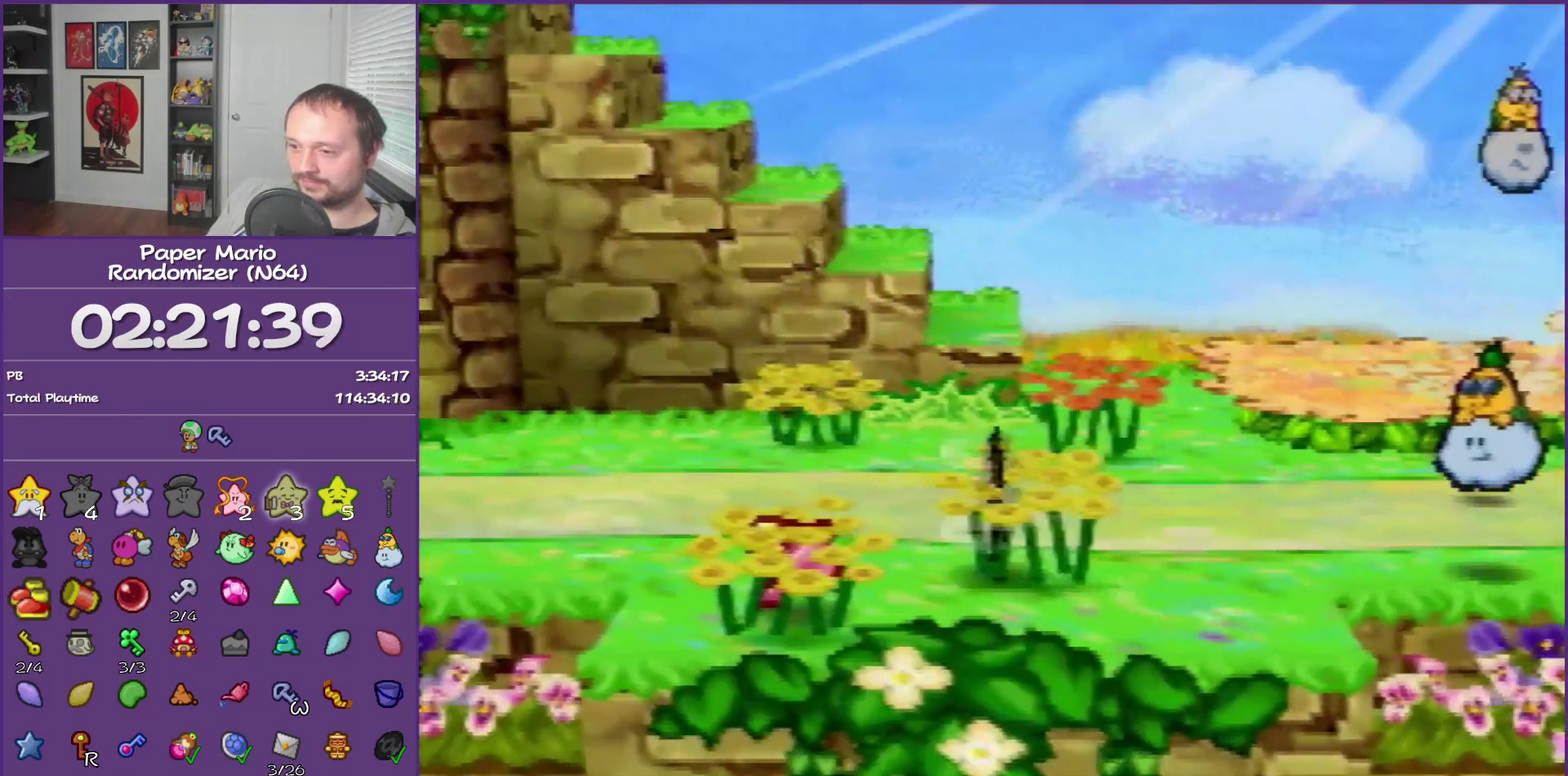
{"buttons": [], "left_stick": "left", "events": [[83, "A", "up"]]}
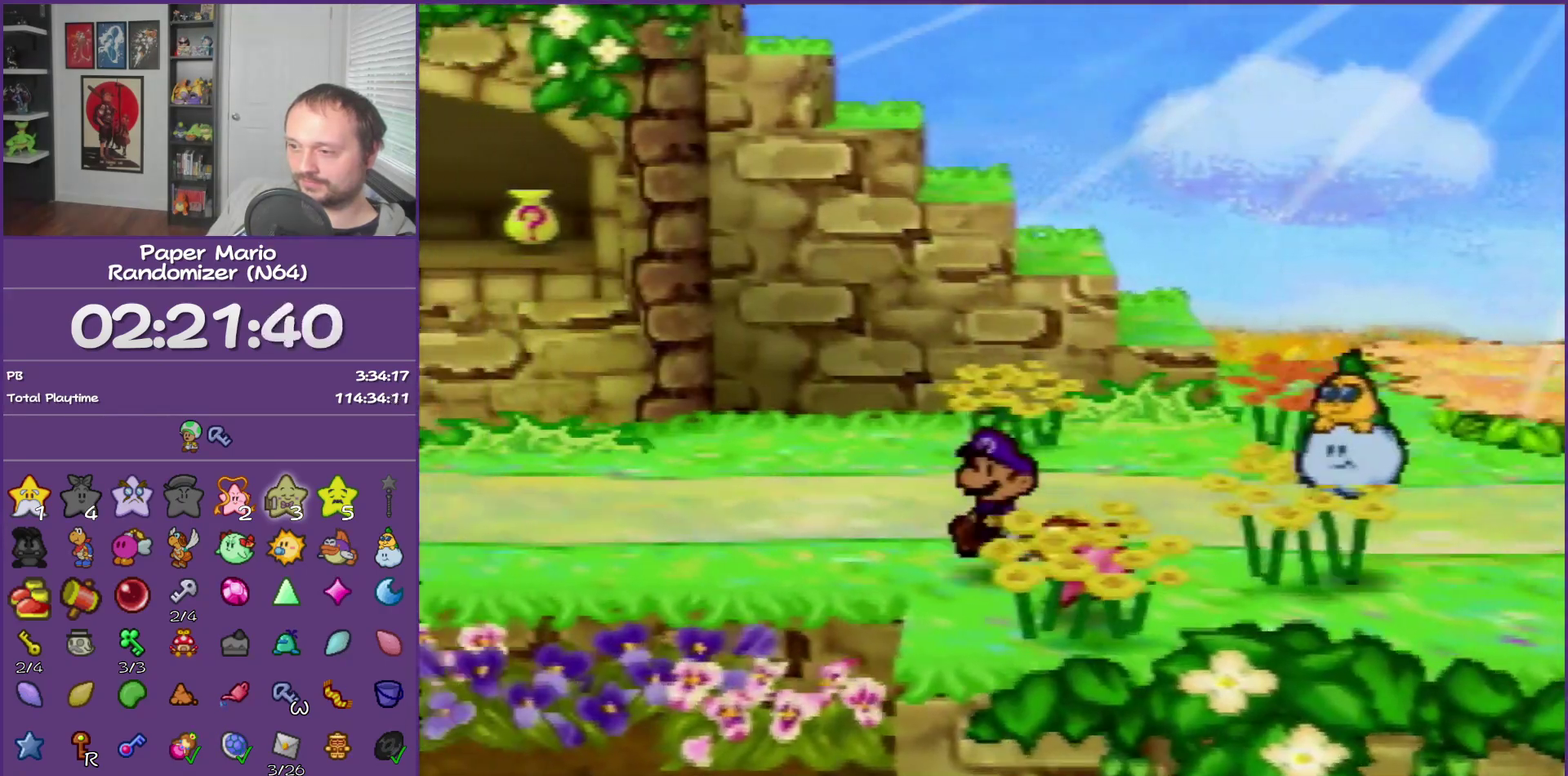
{"buttons": [], "left_stick": "down-right", "events": [[67, "left_stick", "center"], [433, "left_stick", "down"], [500, "left_stick", "down-right"]]}
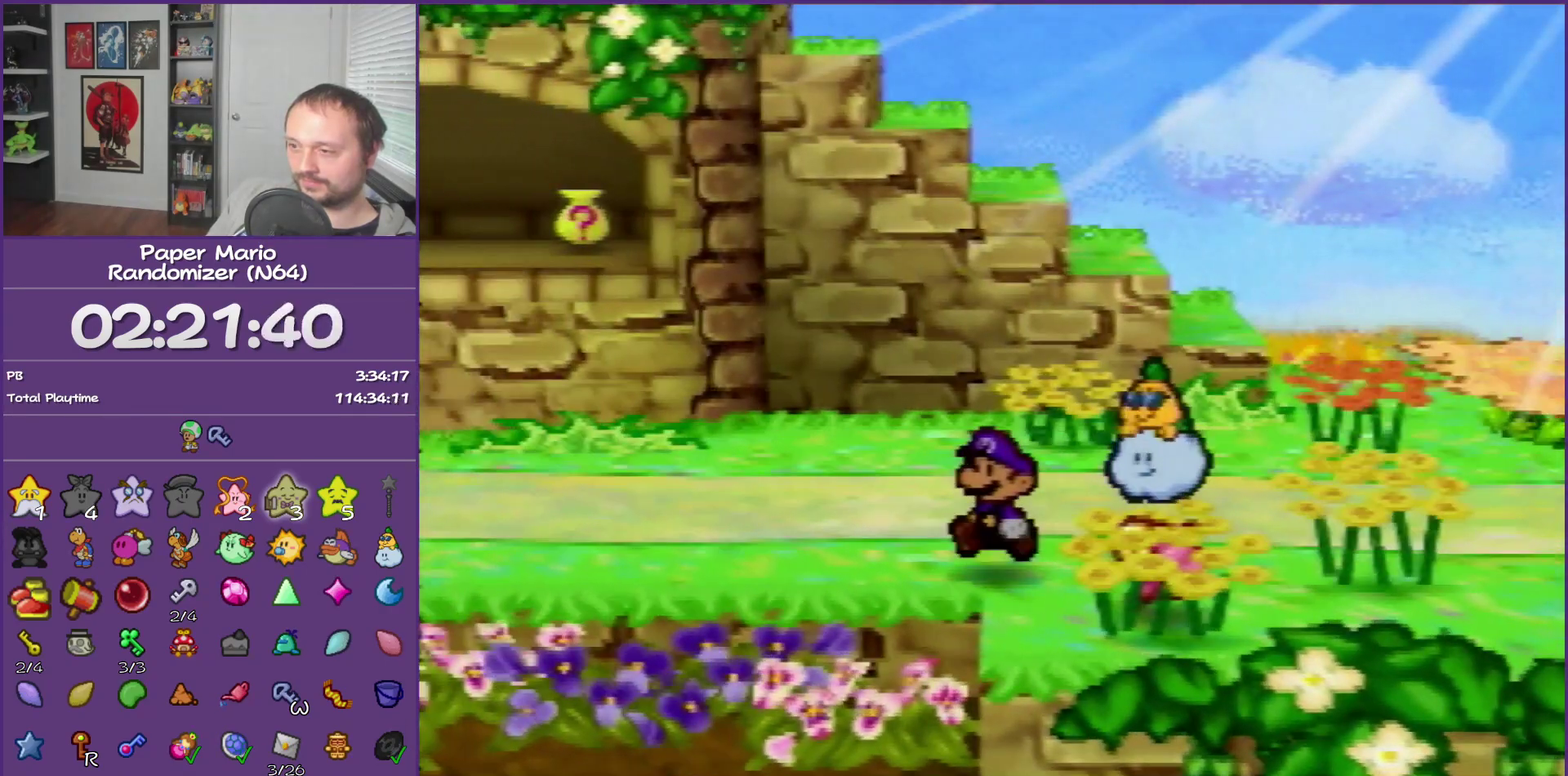
{"buttons": [], "left_stick": "center", "events": [[400, "left_stick", "center"]]}
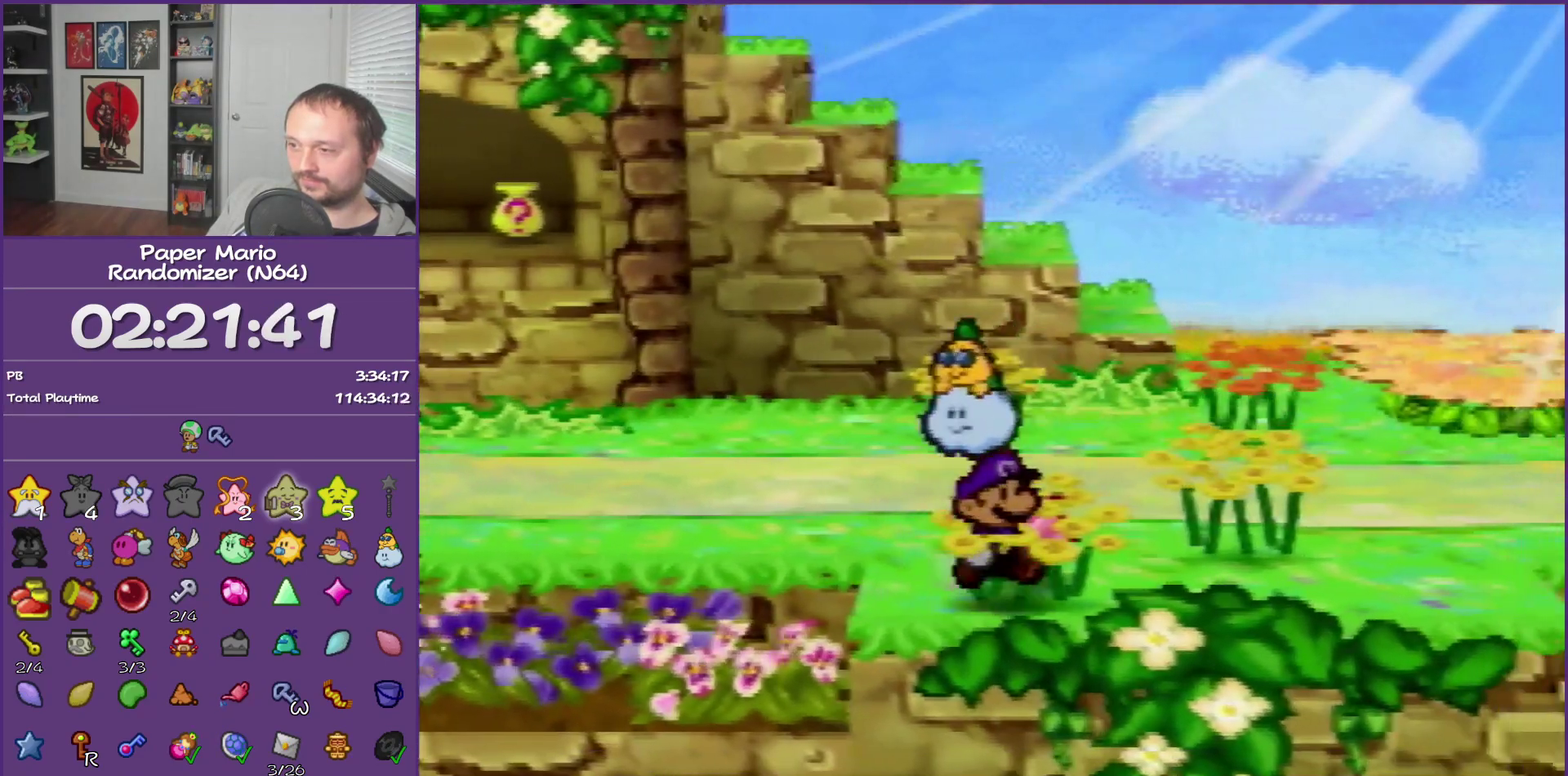
{"buttons": [], "left_stick": "center", "events": [[267, "left_stick", "up"], [483, "left_stick", "center"]]}
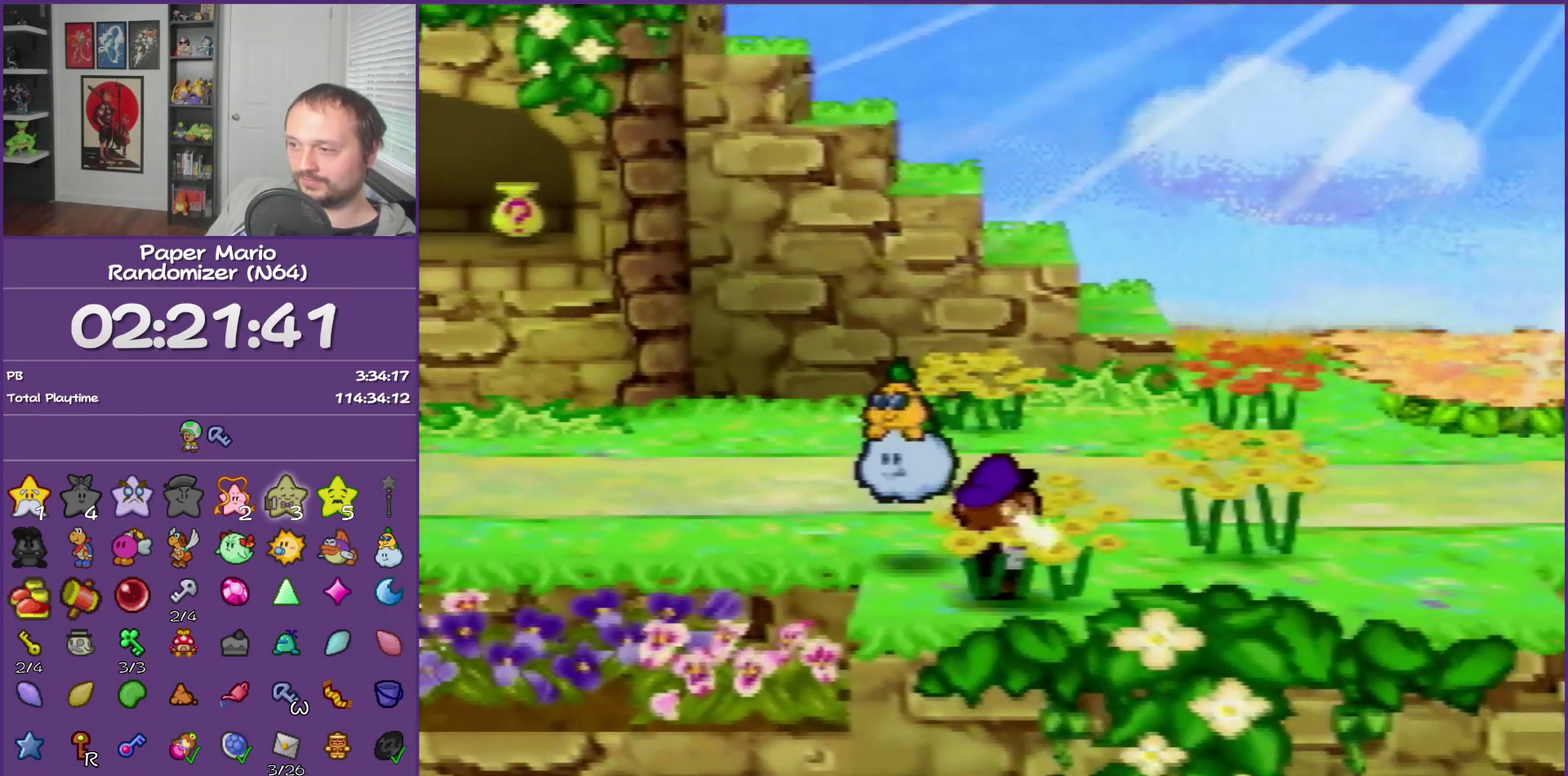
{"buttons": ["A"], "left_stick": "up-right", "events": [[217, "A", "down"], [333, "A", "up"], [400, "A", "down"], [433, "left_stick", "up-right"]]}
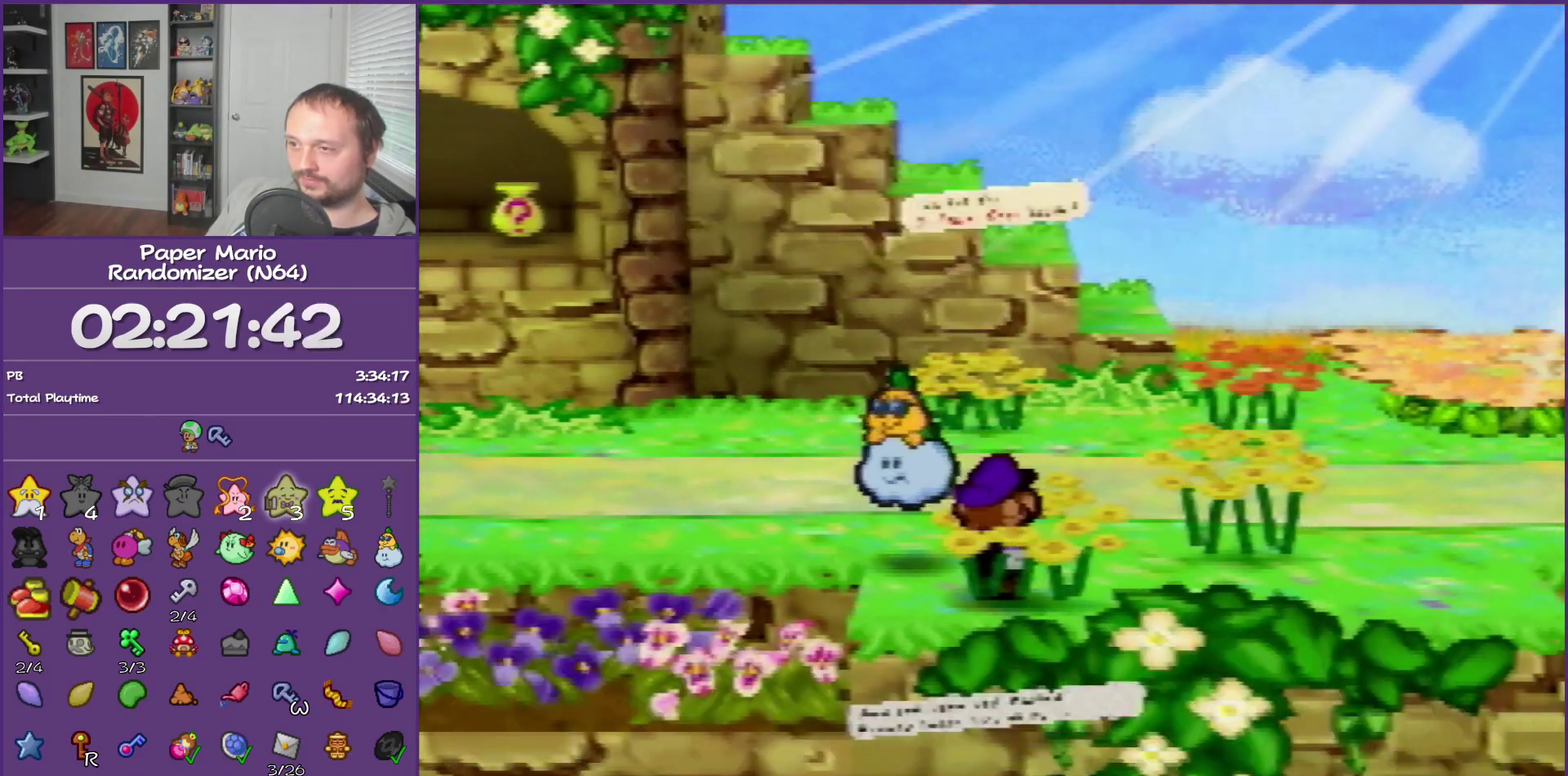
{"buttons": ["Z"], "left_stick": "up-right", "events": [[17, "A", "up"], [433, "Z", "down"]]}
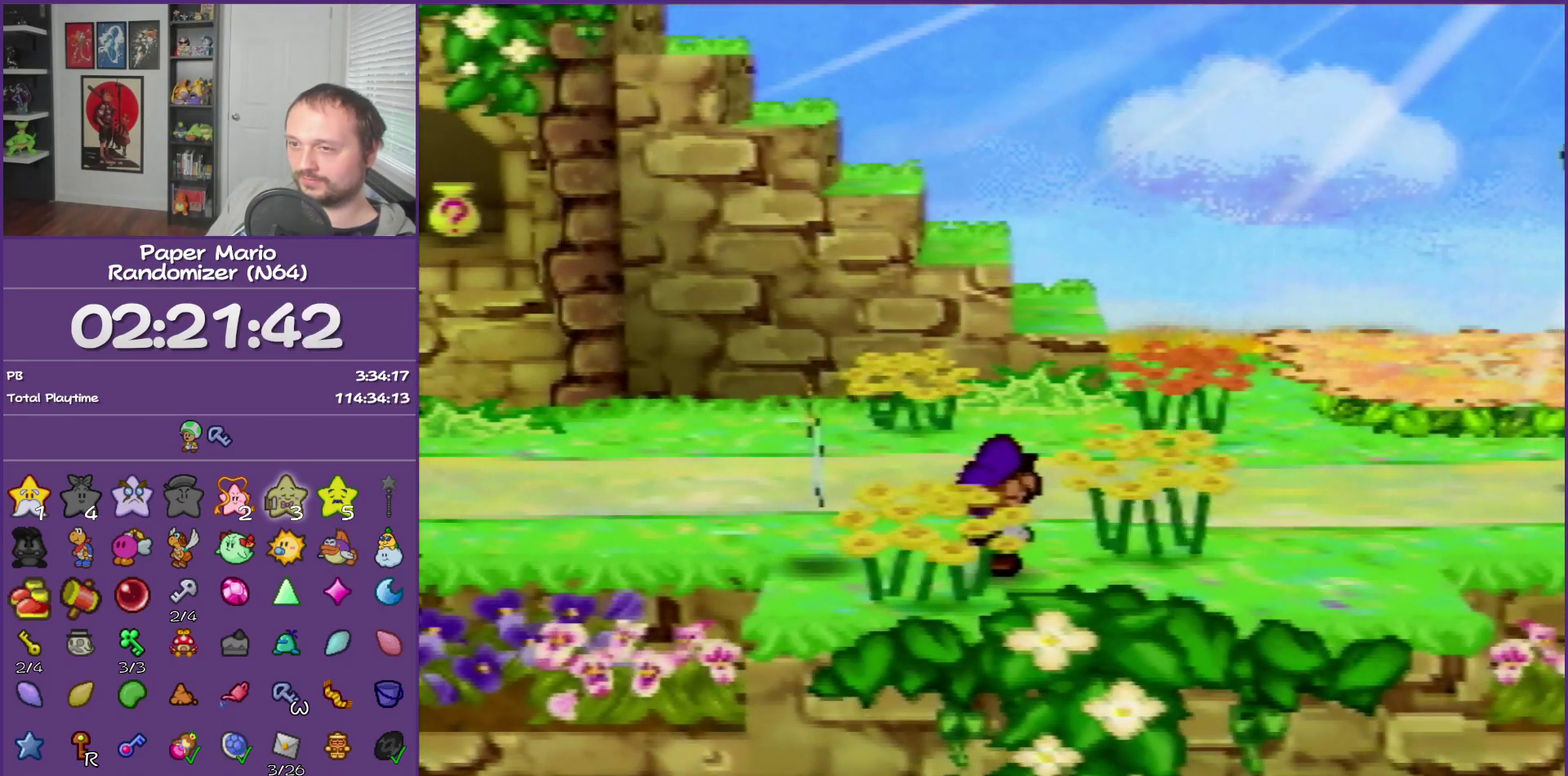
{"buttons": [], "left_stick": "right", "events": [[83, "Z", "up"], [183, "A", "down"], [217, "left_stick", "right"], [300, "A", "up"]]}
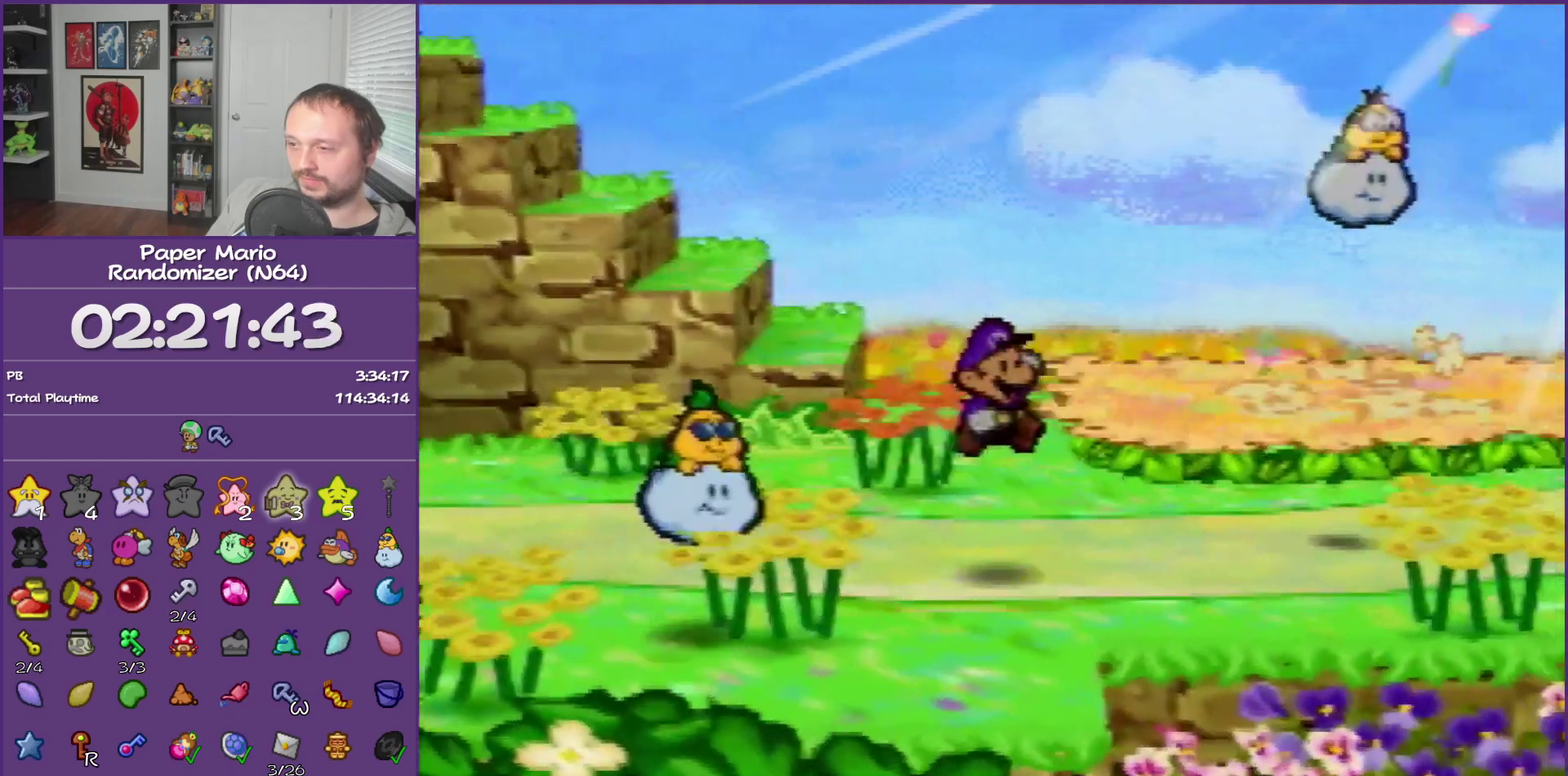
{"buttons": ["Z"], "left_stick": "right", "events": [[150, "Z", "down"]]}
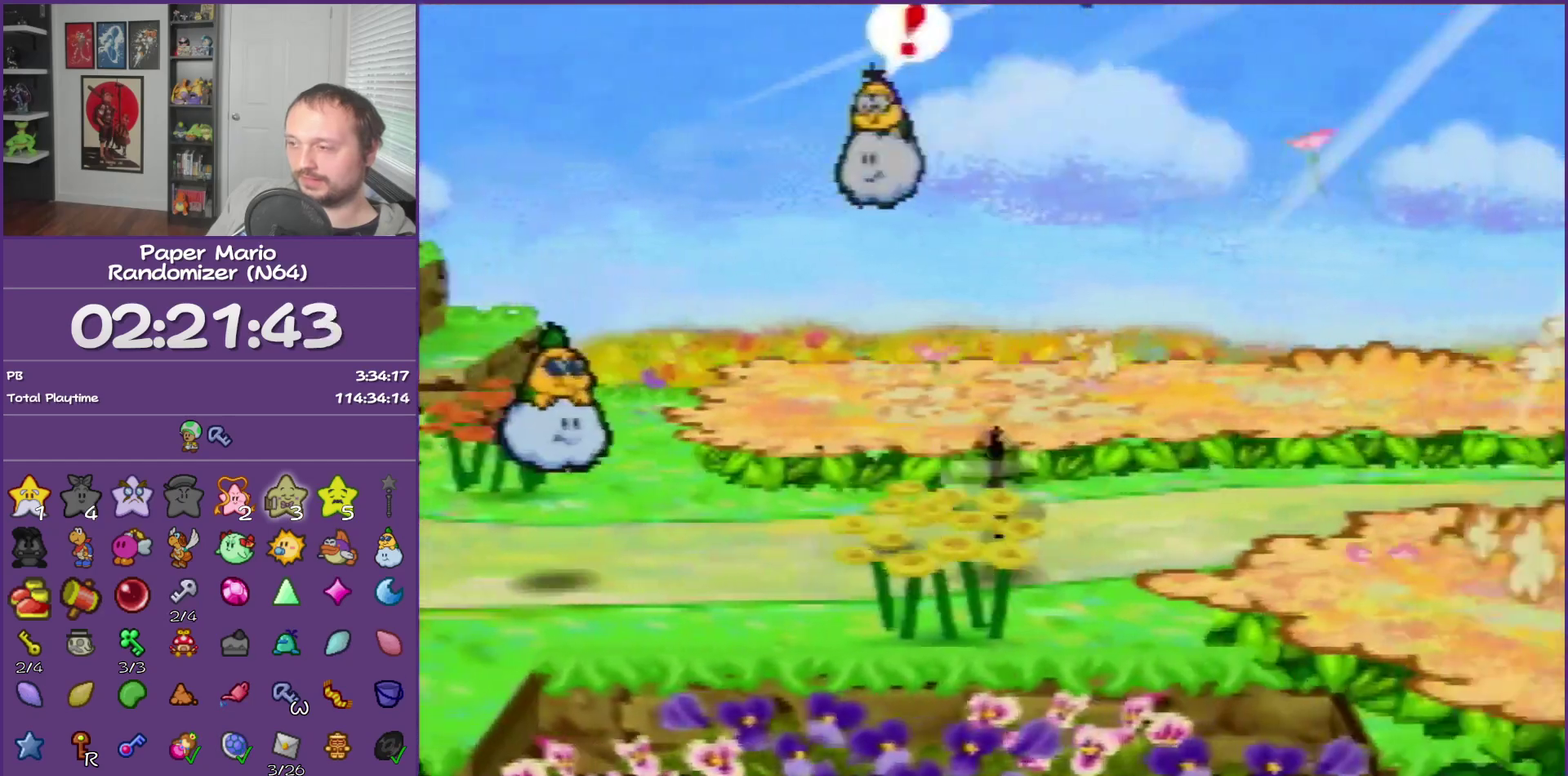
{"buttons": [], "left_stick": "up-right", "events": [[83, "Z", "up"], [250, "left_stick", "up-right"], [300, "A", "down"], [367, "A", "up"]]}
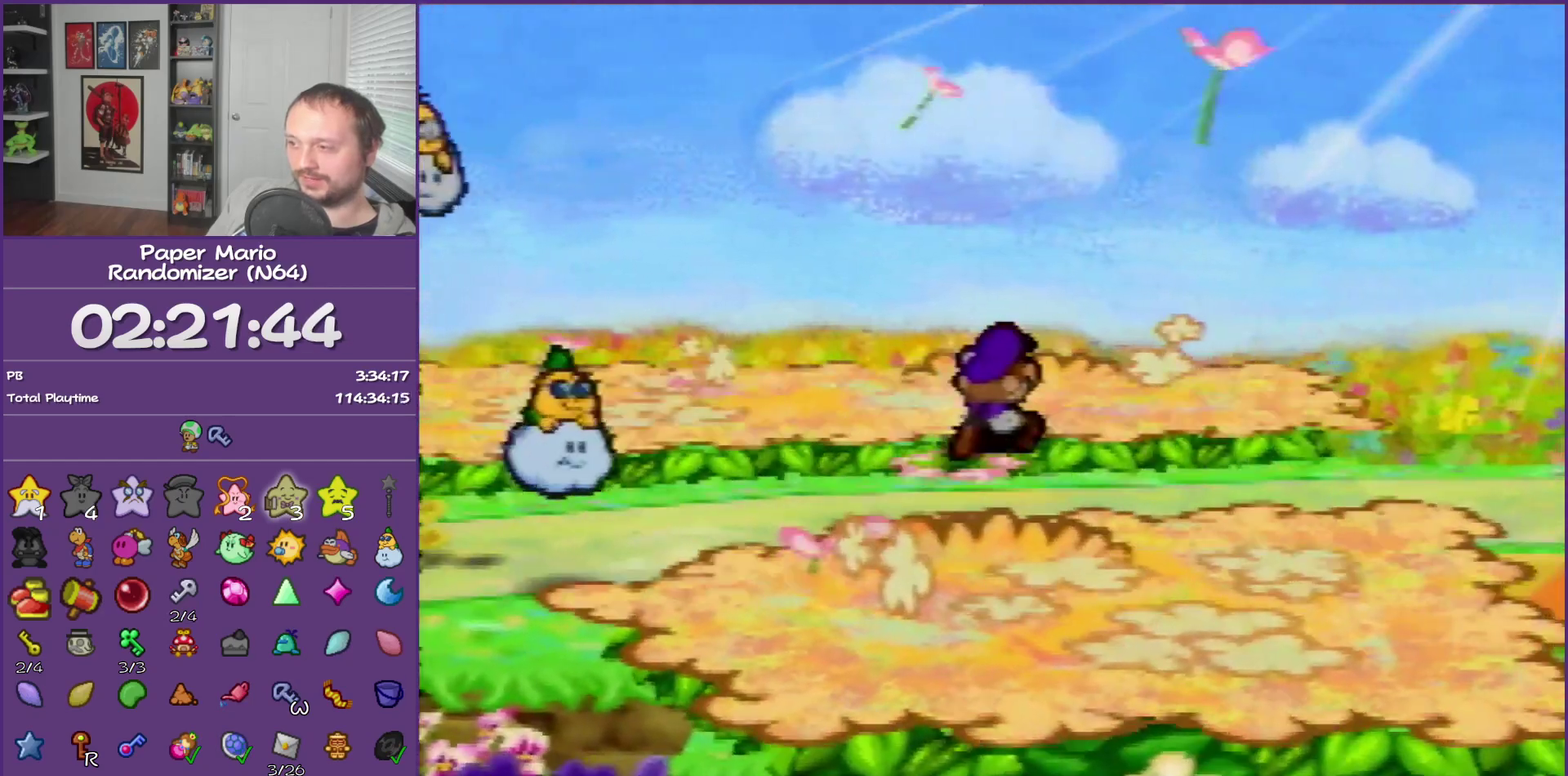
{"buttons": ["Z"], "left_stick": "up-right", "events": [[267, "Z", "down"]]}
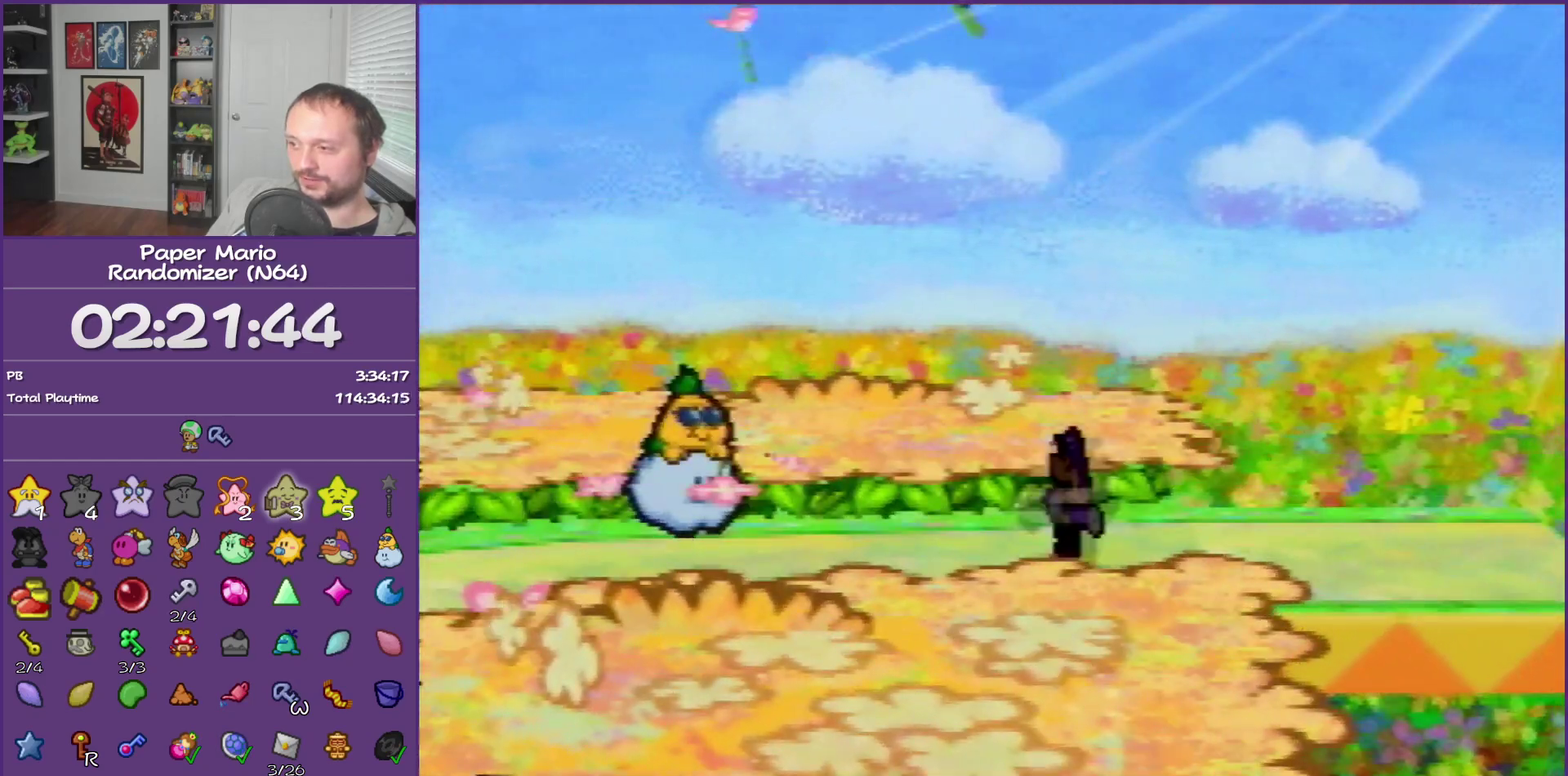
{"buttons": [], "left_stick": "center", "events": [[83, "Z", "up"], [300, "left_stick", "center"]]}
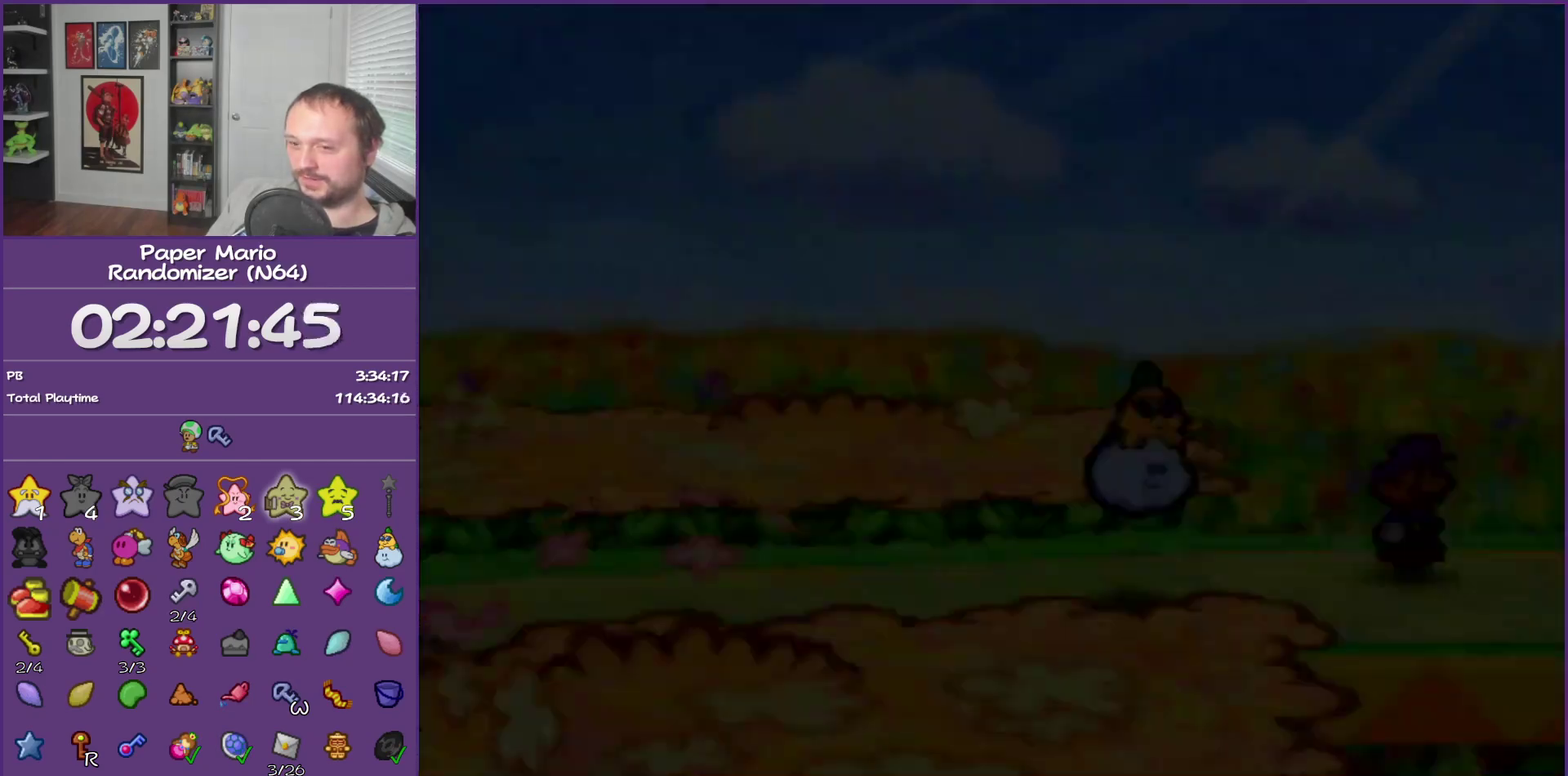
{"buttons": [], "left_stick": "right", "events": [[333, "left_stick", "right"]]}
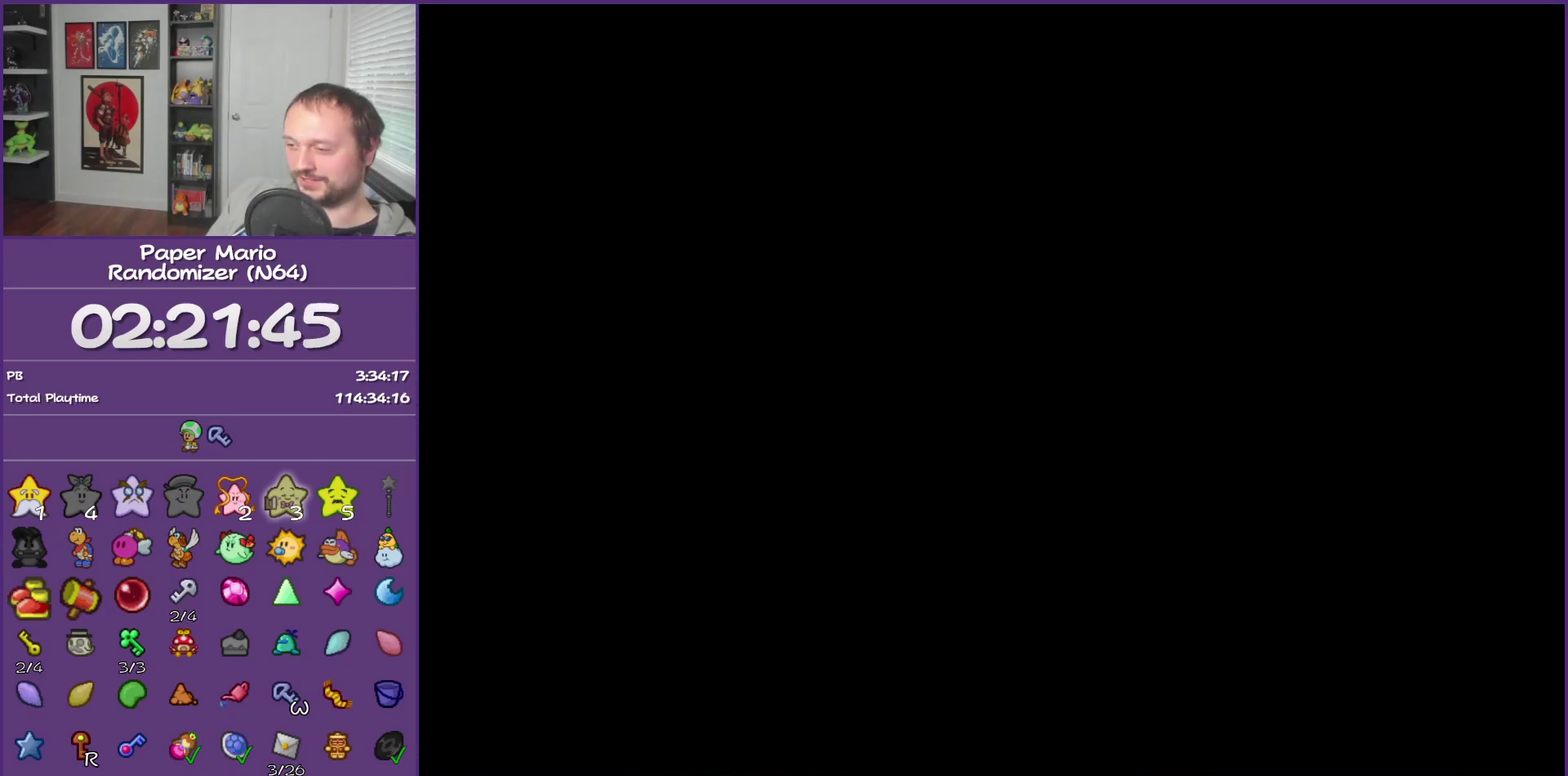
{"buttons": [], "left_stick": "right", "events": []}
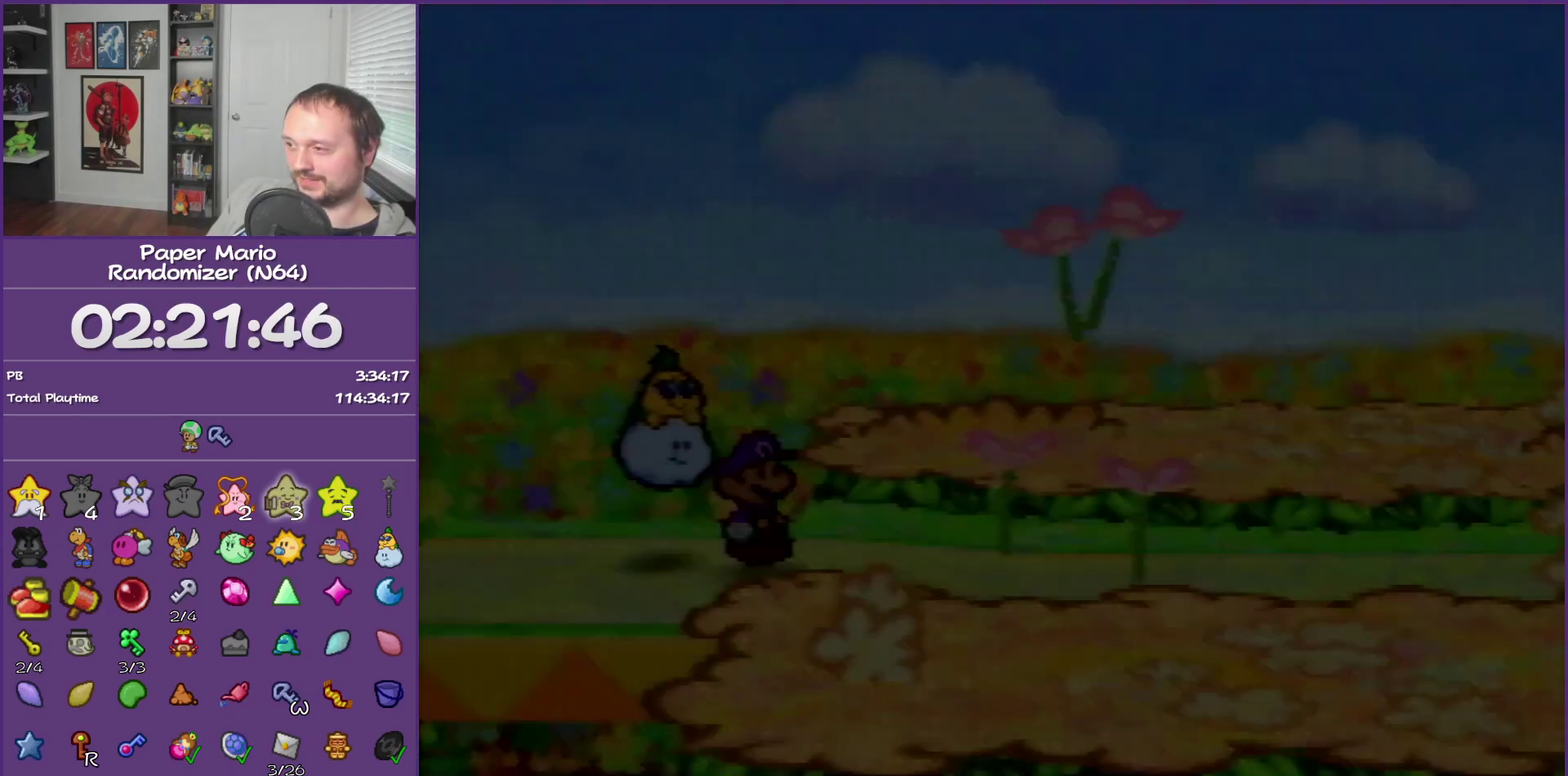
{"buttons": ["Z"], "left_stick": "right", "events": [[367, "Z", "down"]]}
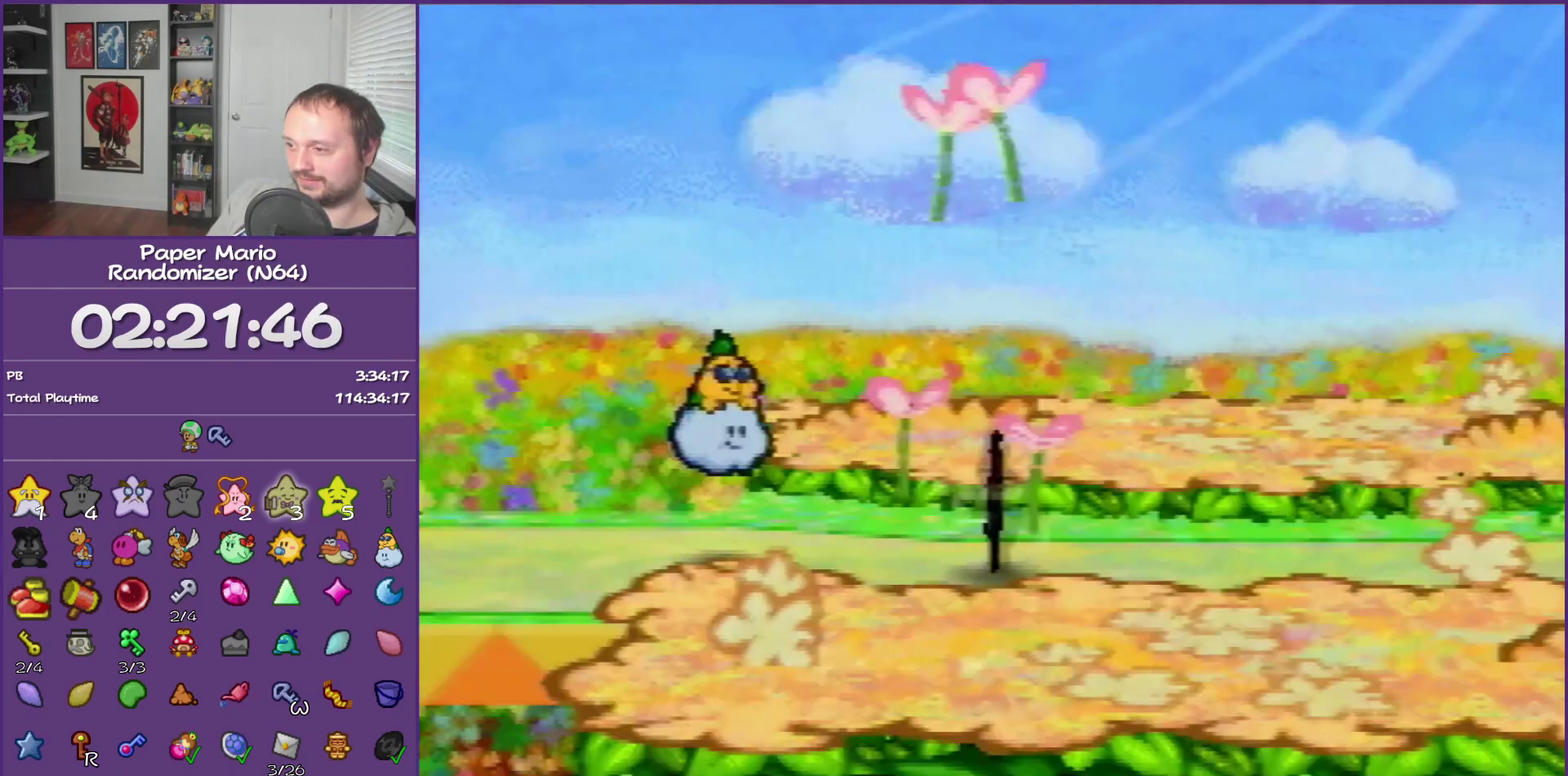
{"buttons": ["A"], "left_stick": "down-right", "events": [[83, "Z", "up"], [233, "left_stick", "down-right"], [433, "A", "down"]]}
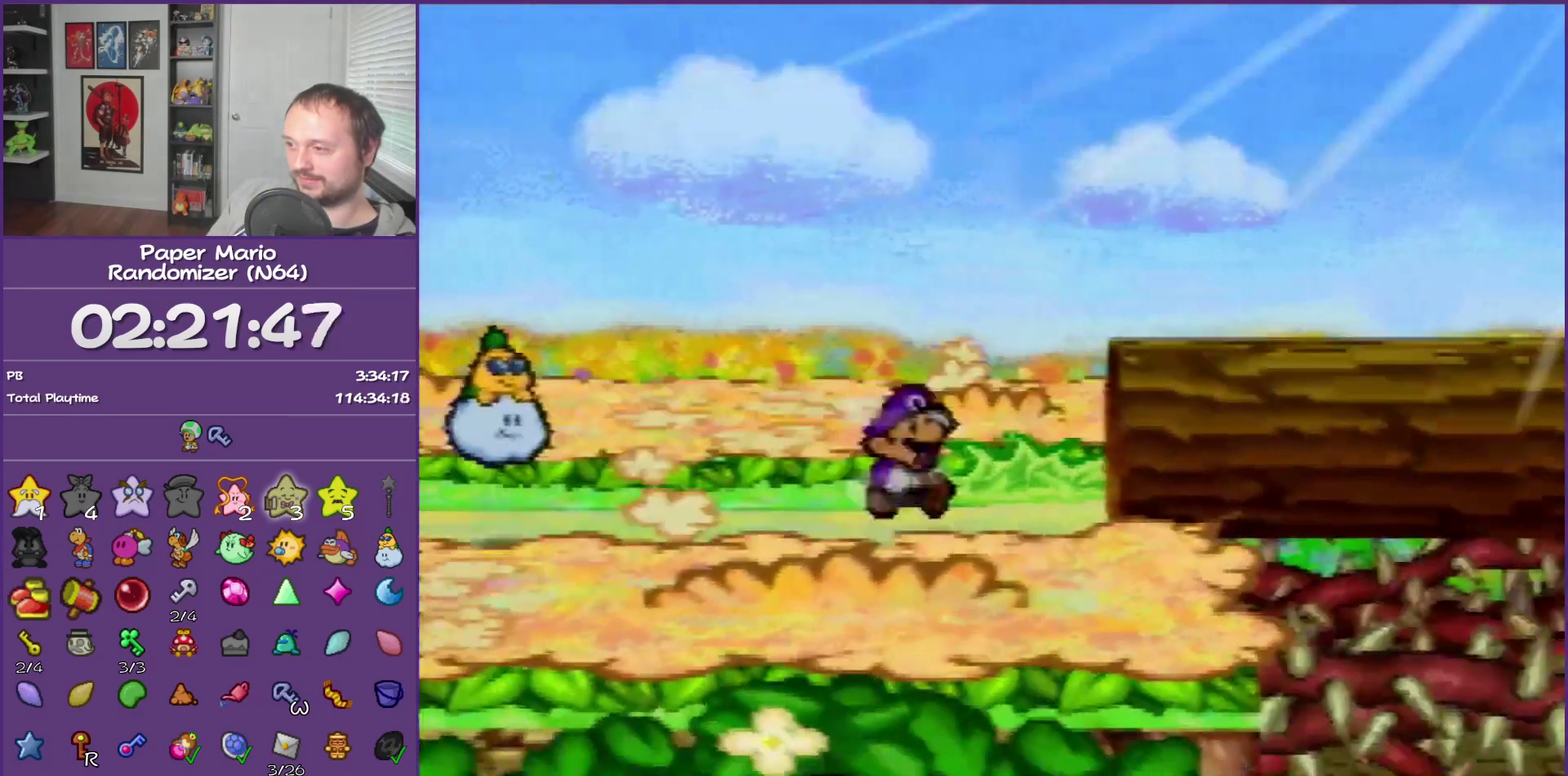
{"buttons": ["C_DOWN"], "left_stick": "down-right", "events": [[17, "A", "up"], [450, "C_DOWN", "down"]]}
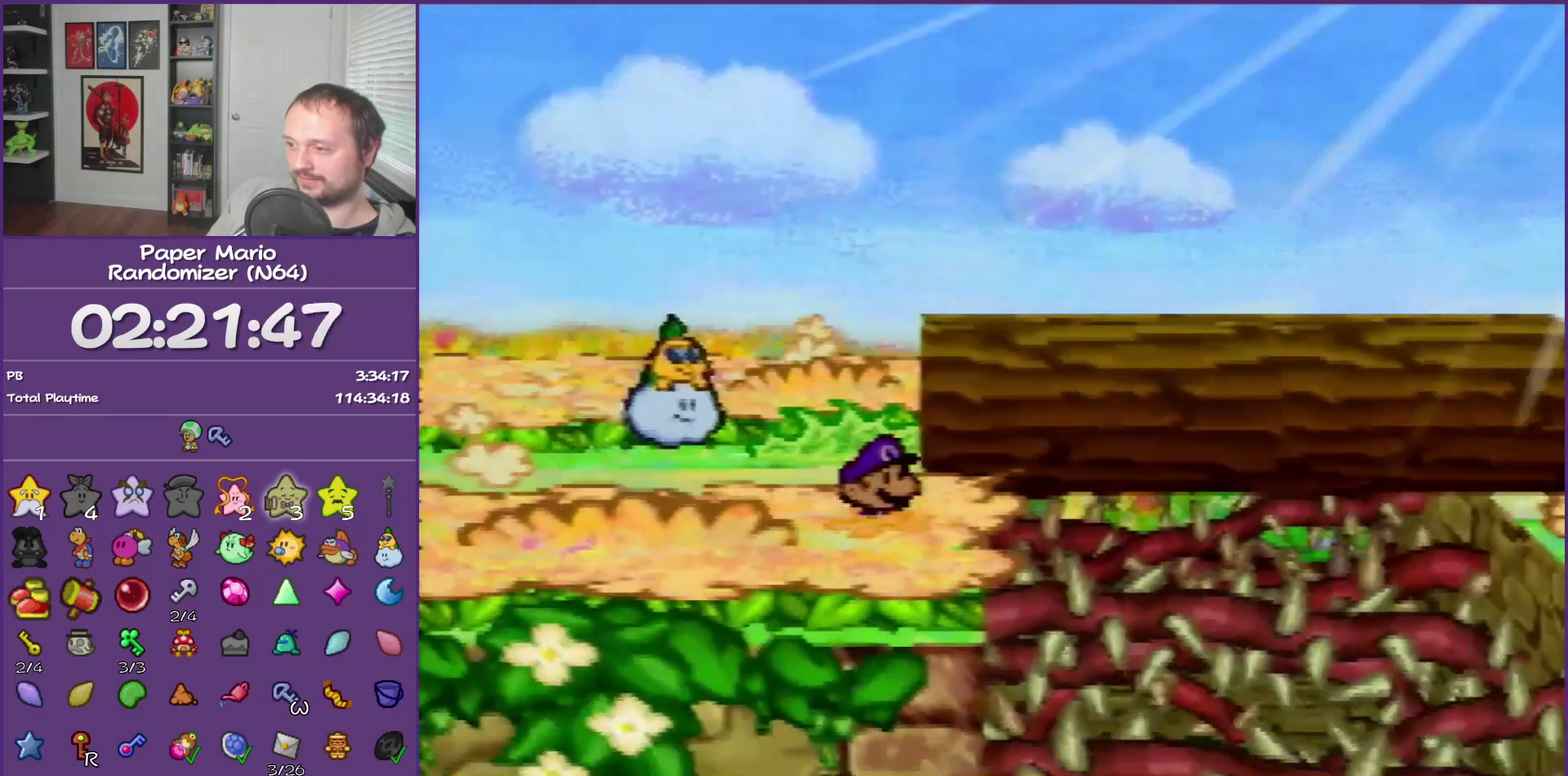
{"buttons": [], "left_stick": "down-right", "events": [[83, "C_DOWN", "up"]]}
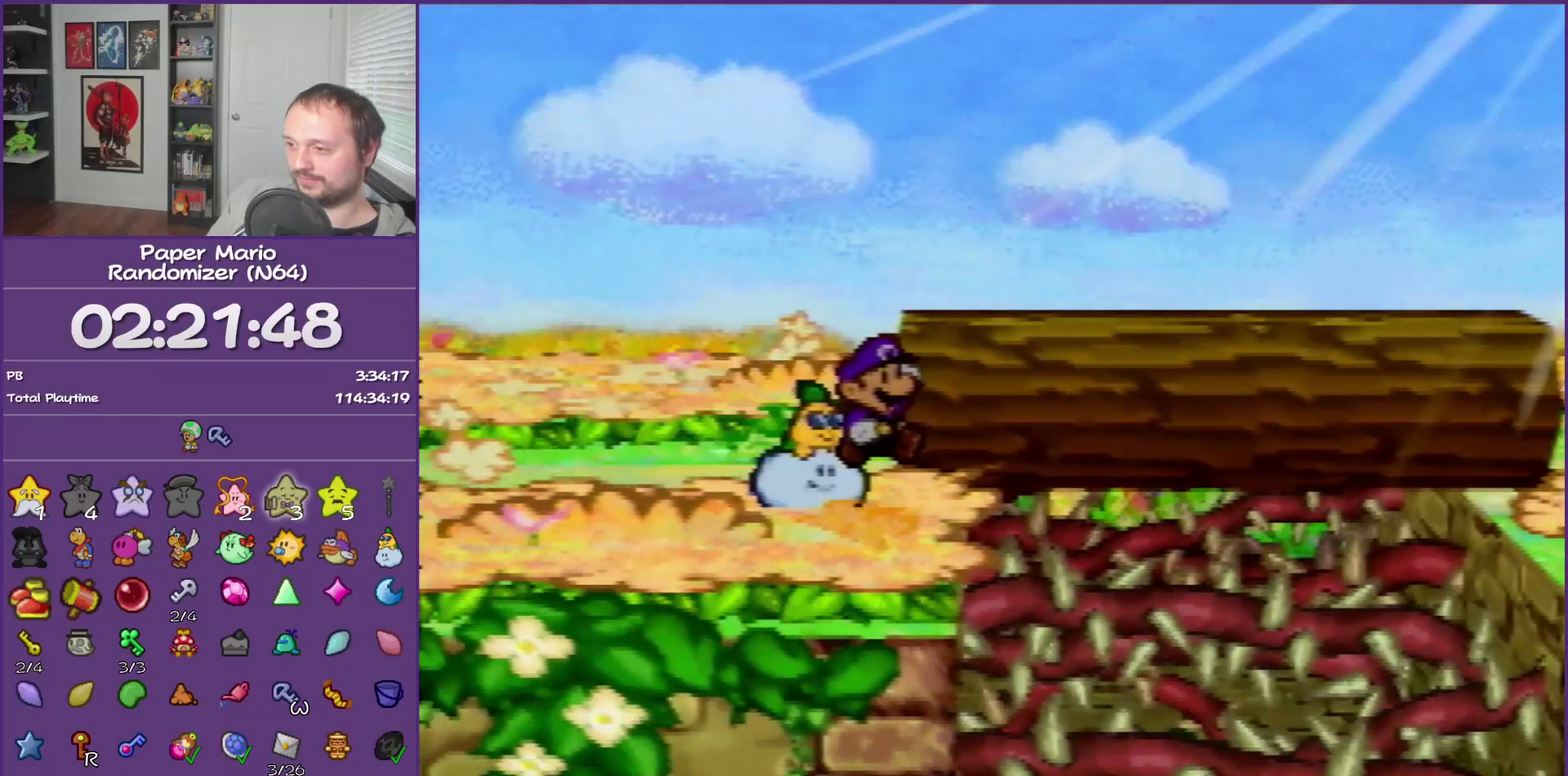
{"buttons": [], "left_stick": "down-right", "events": []}
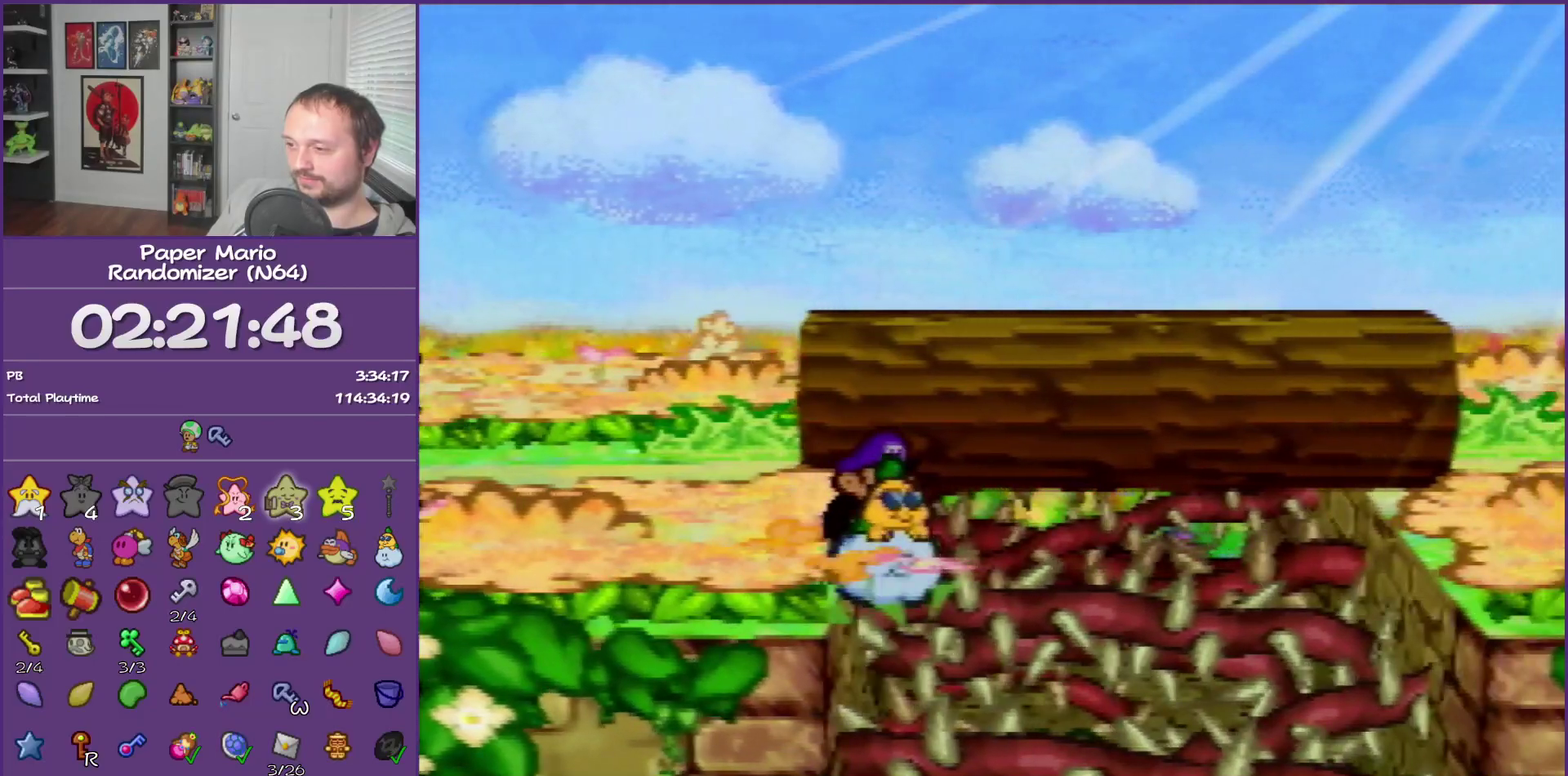
{"buttons": [], "left_stick": "right", "events": [[33, "left_stick", "right"]]}
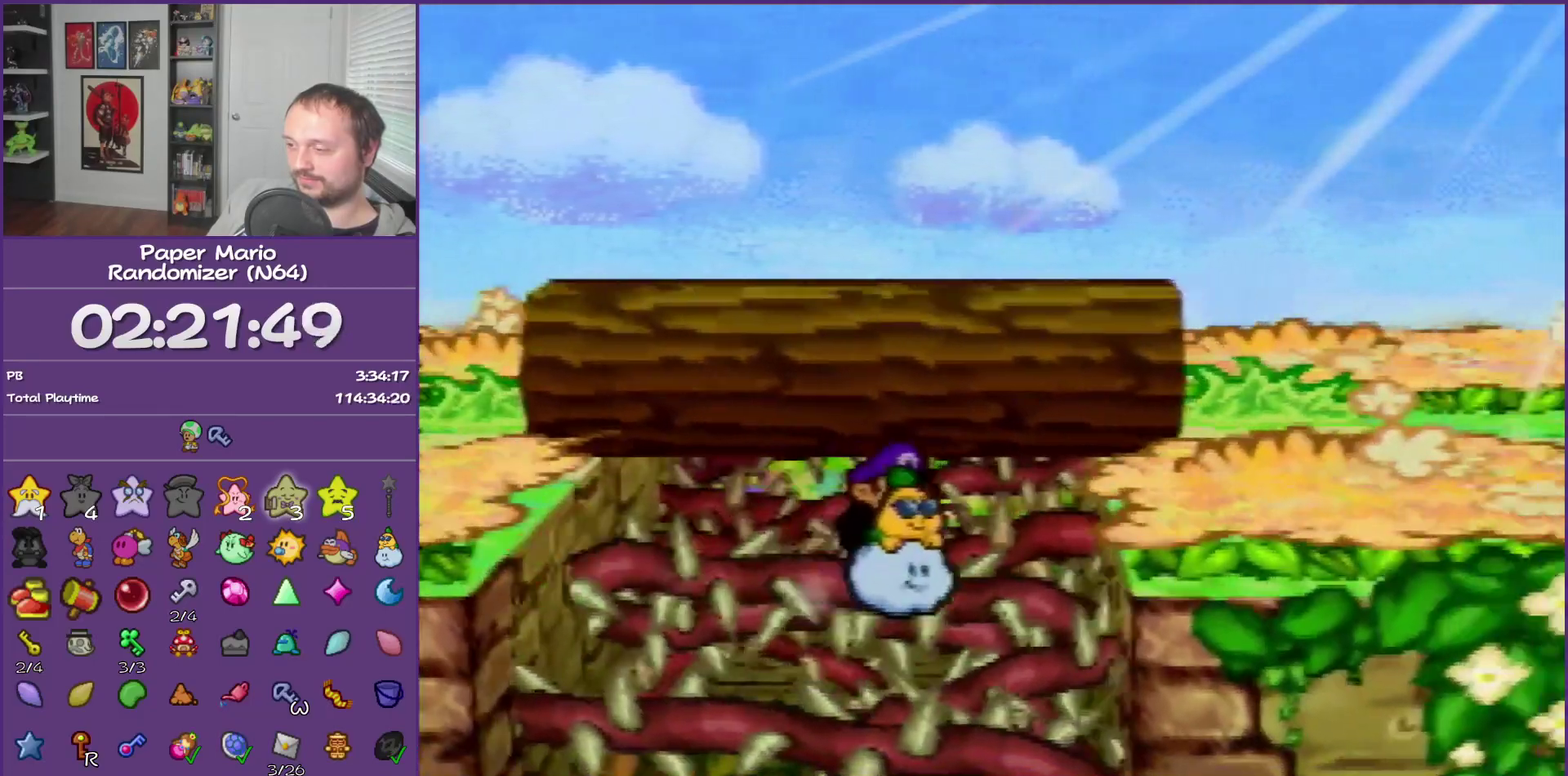
{"buttons": [], "left_stick": "right", "events": []}
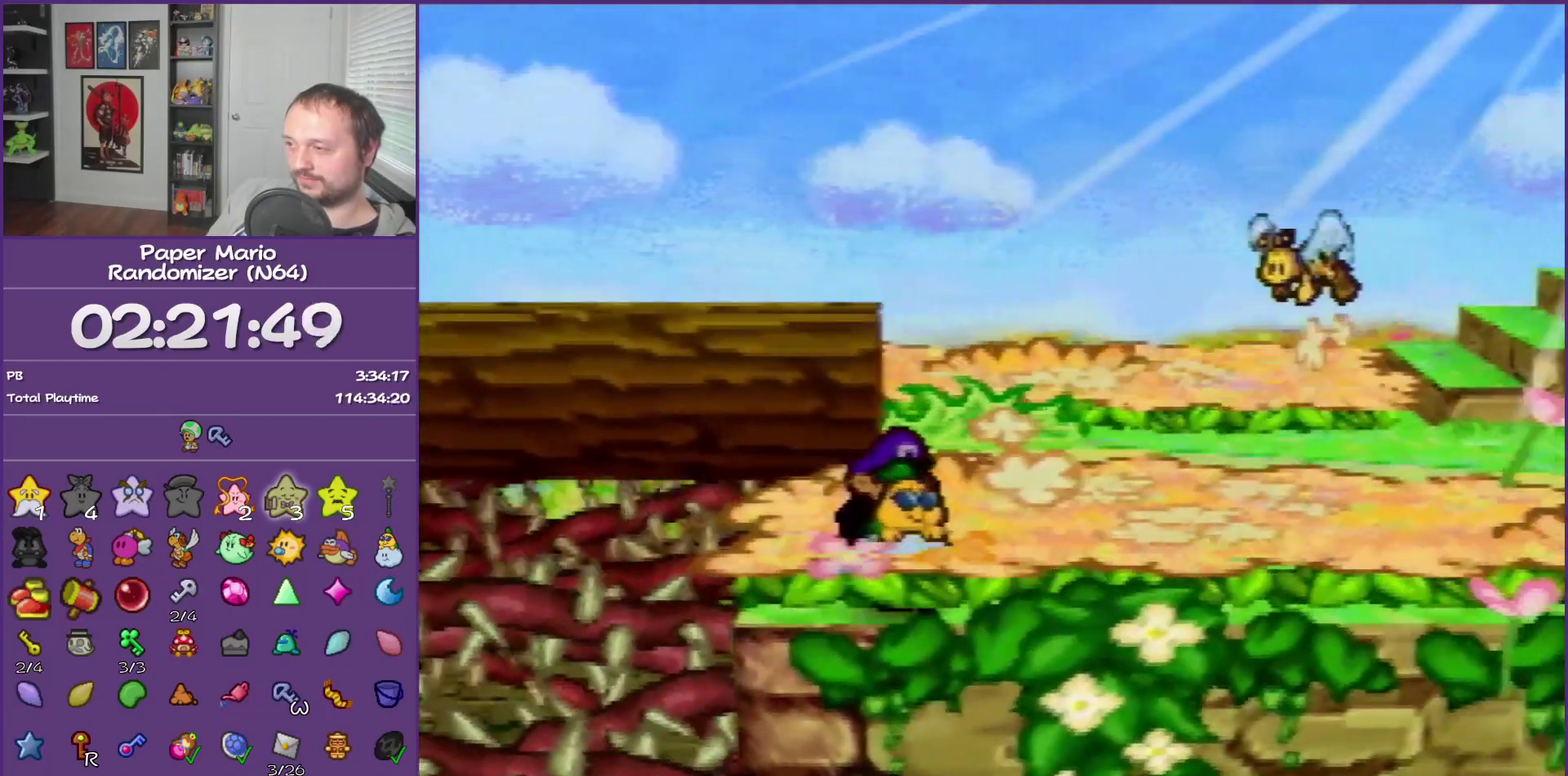
{"buttons": [], "left_stick": "right", "events": []}
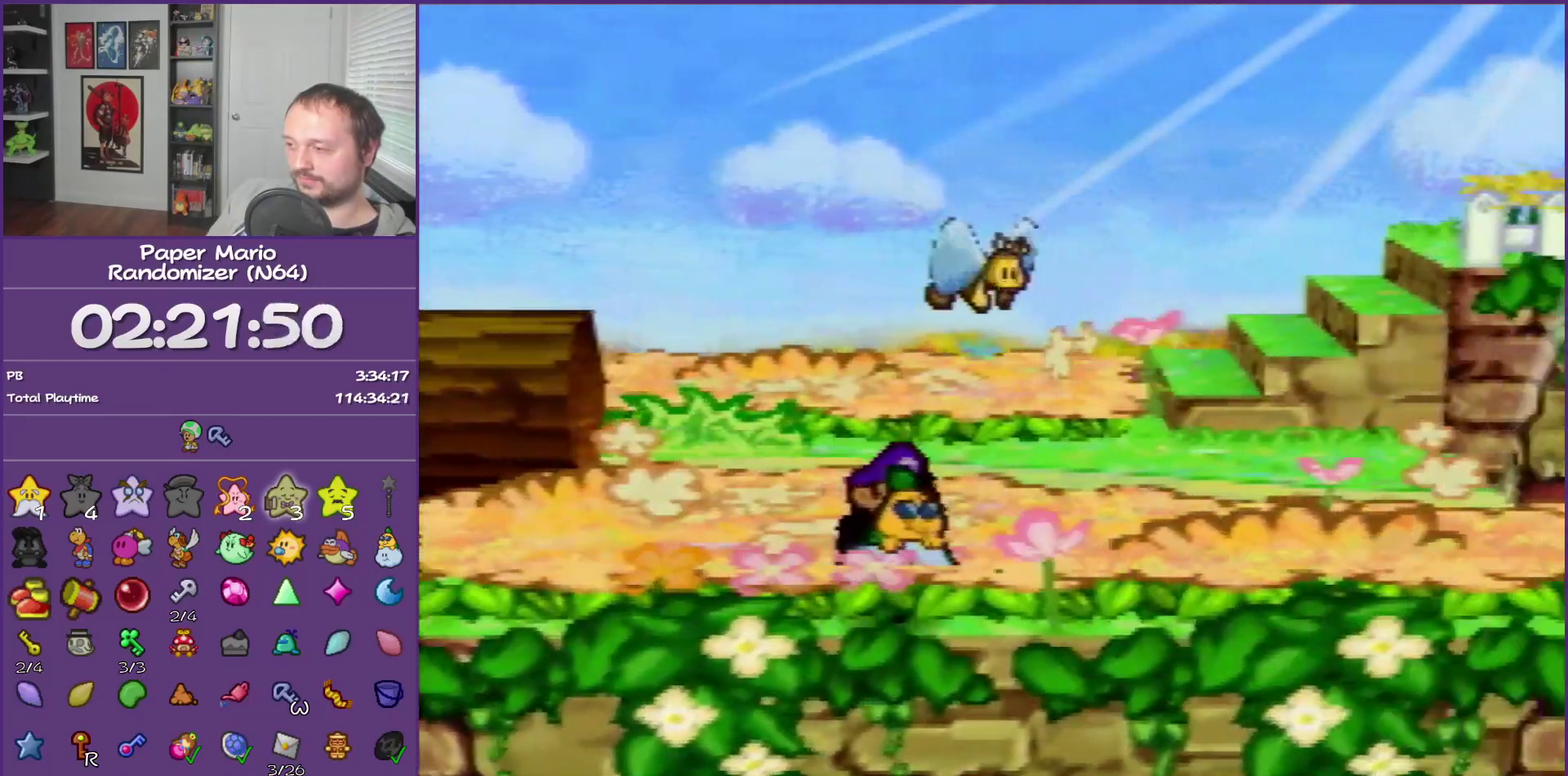
{"buttons": [], "left_stick": "right", "events": []}
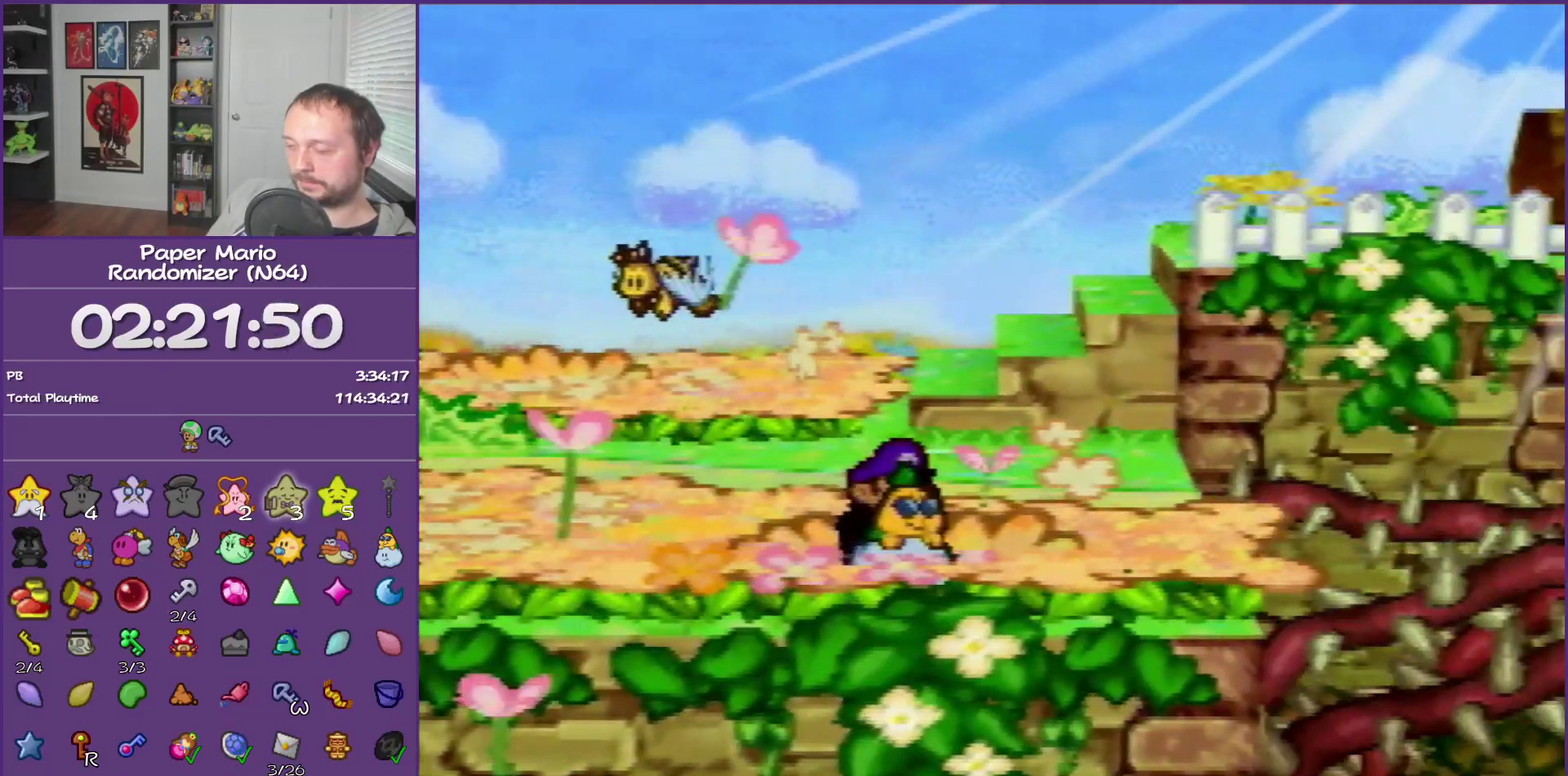
{"buttons": [], "left_stick": "right", "events": []}
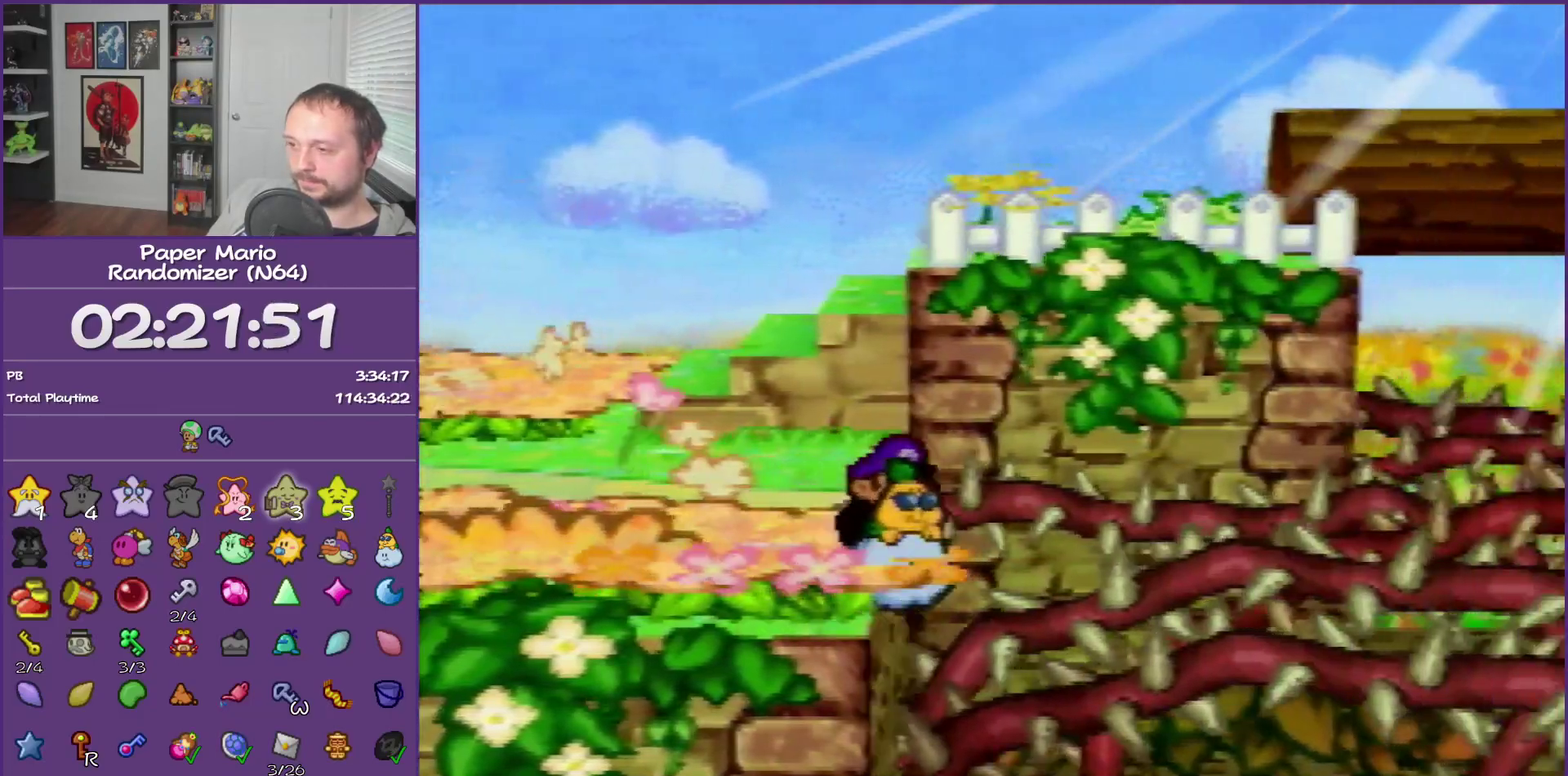
{"buttons": [], "left_stick": "right", "events": []}
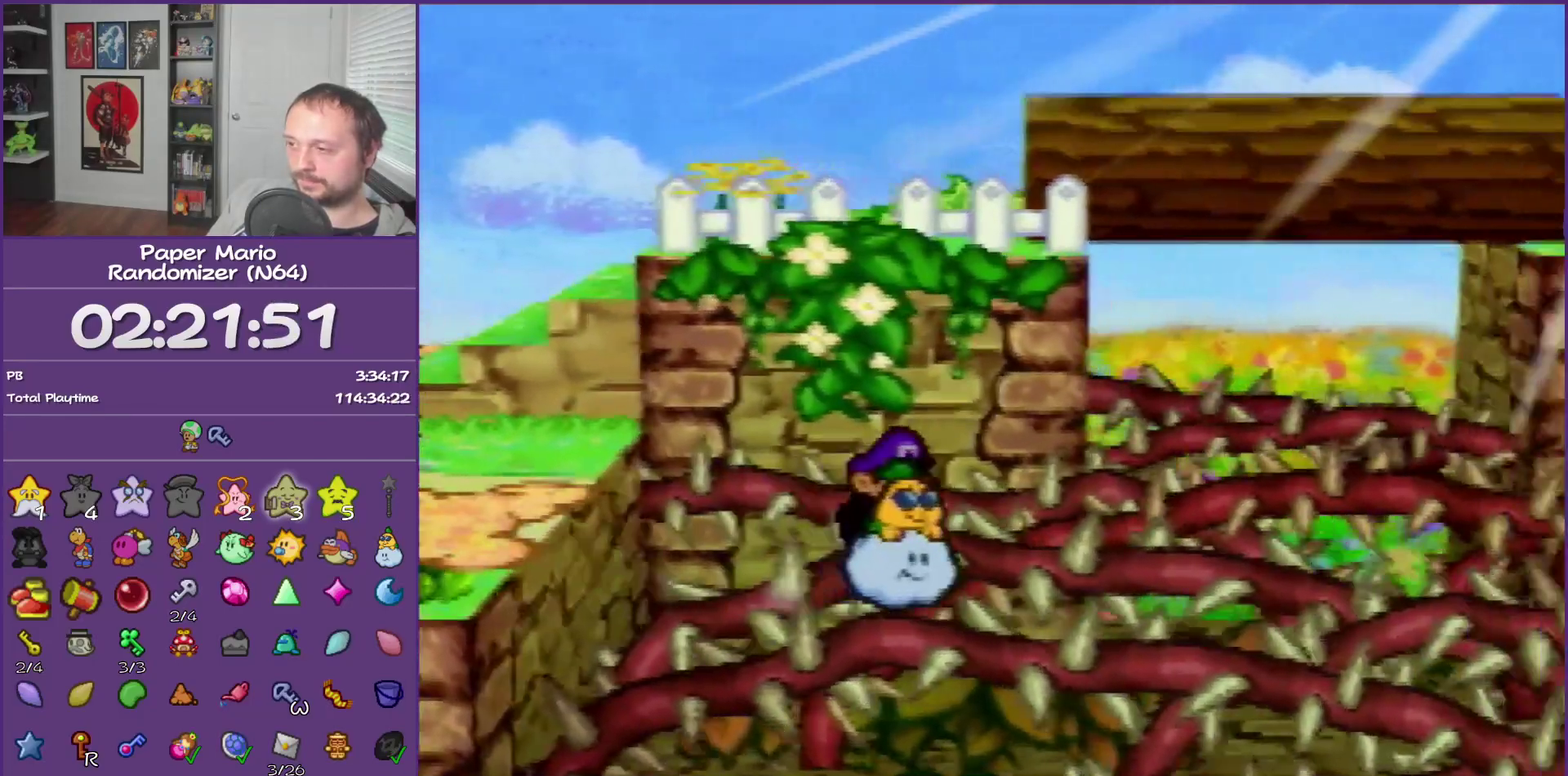
{"buttons": [], "left_stick": "right", "events": []}
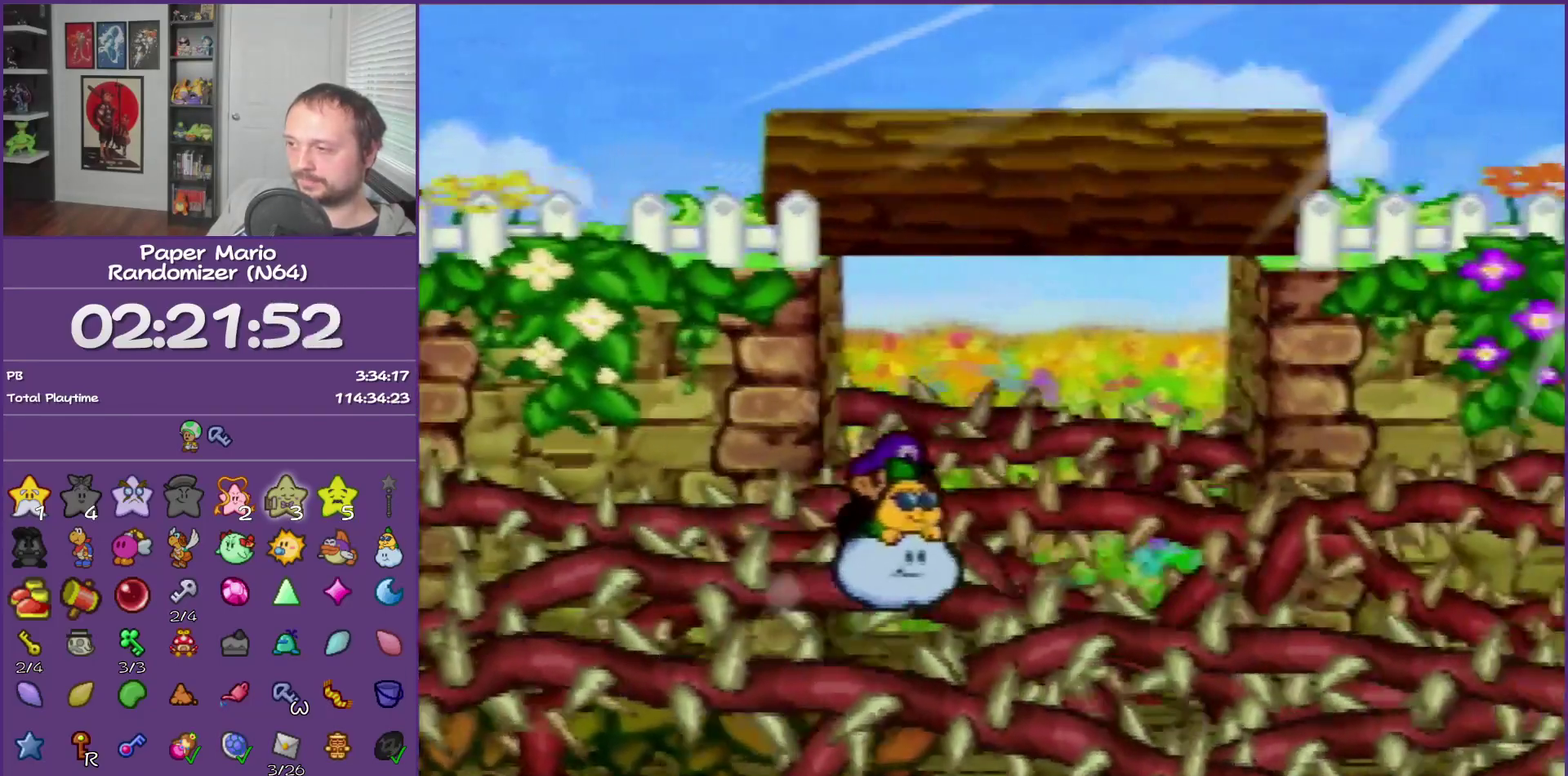
{"buttons": [], "left_stick": "right", "events": []}
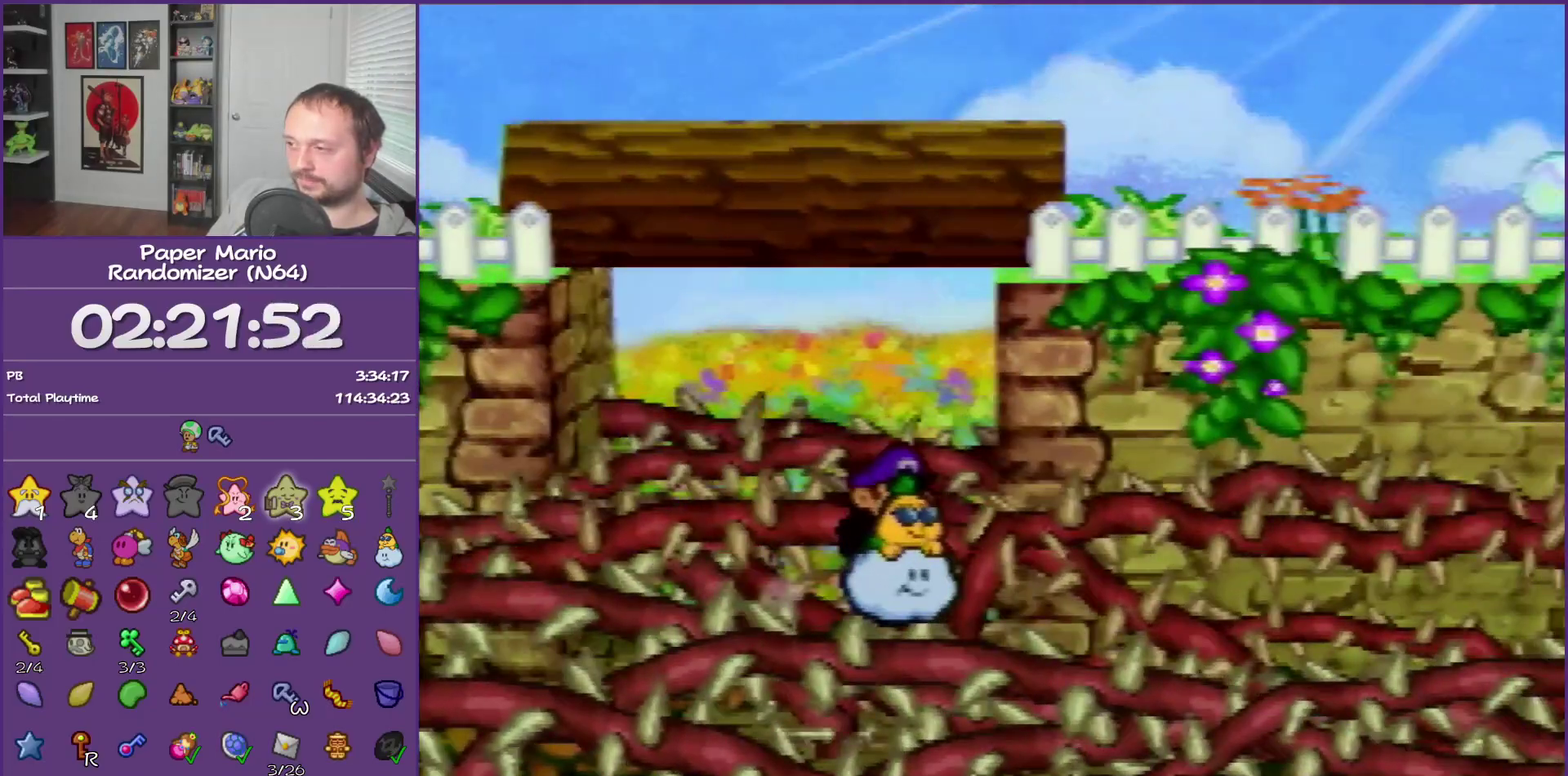
{"buttons": [], "left_stick": "right", "events": []}
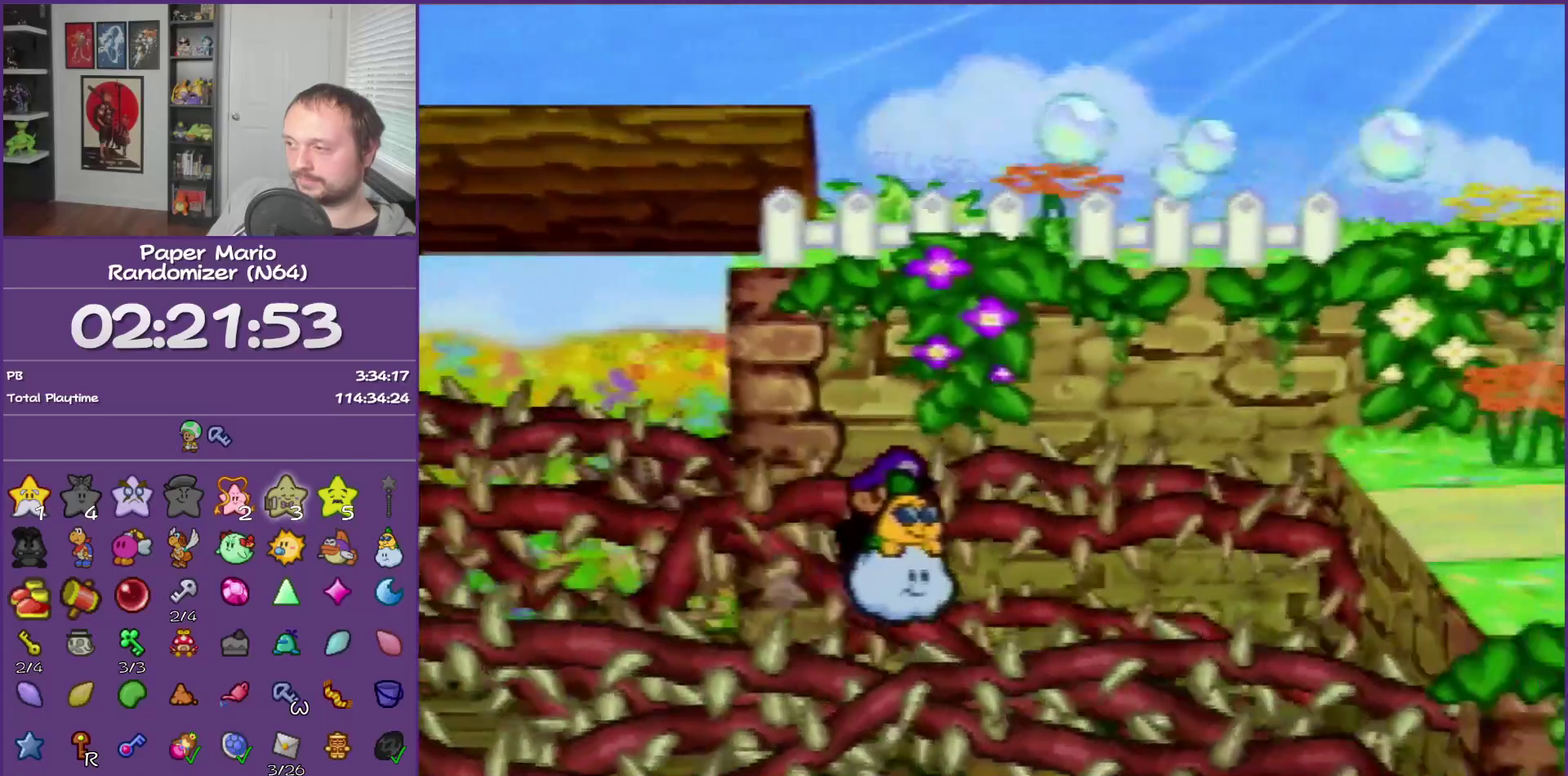
{"buttons": [], "left_stick": "right", "events": []}
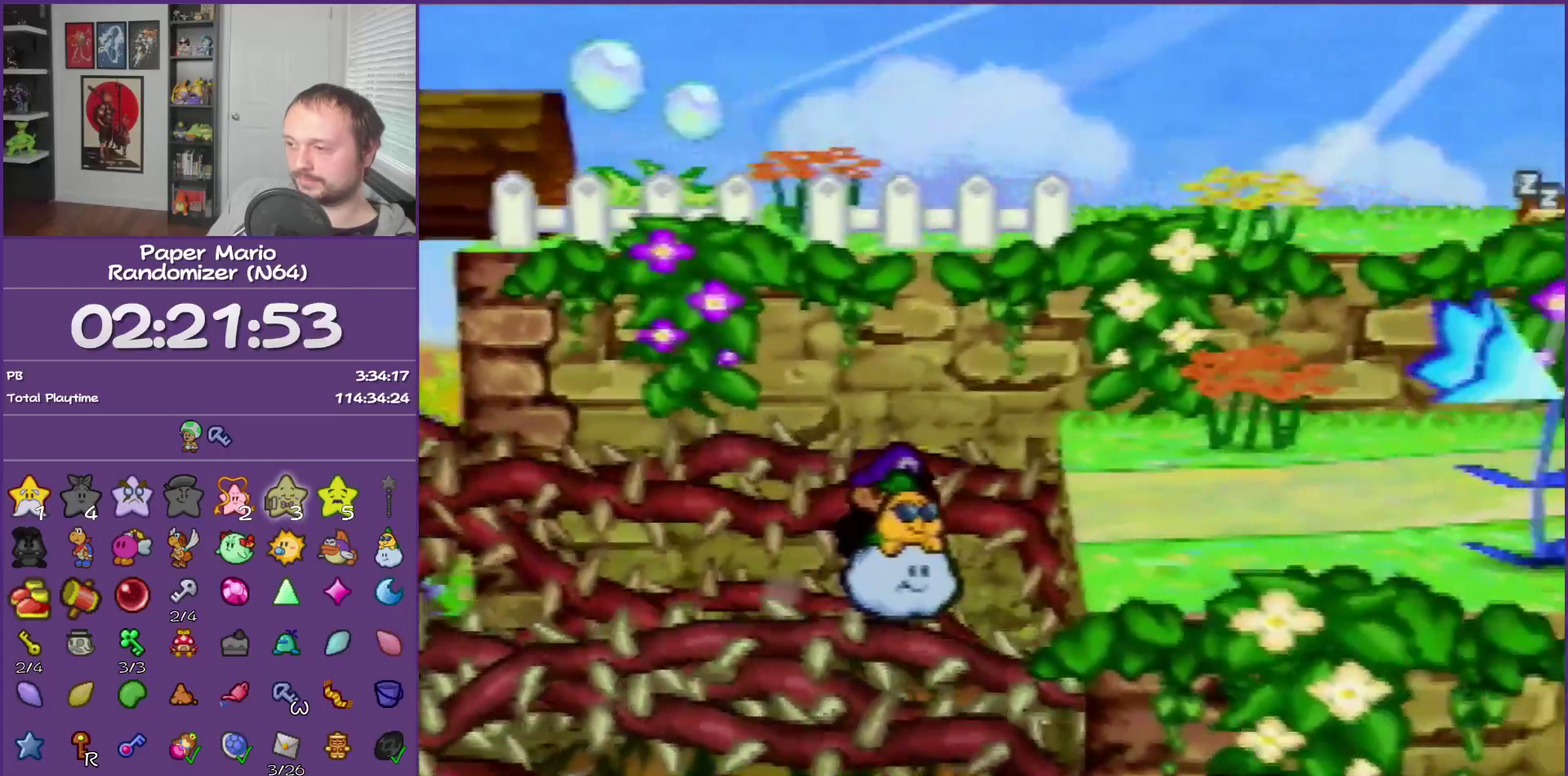
{"buttons": [], "left_stick": "up-right", "events": [[250, "B", "down"], [367, "left_stick", "up-right"], [400, "B", "up"]]}
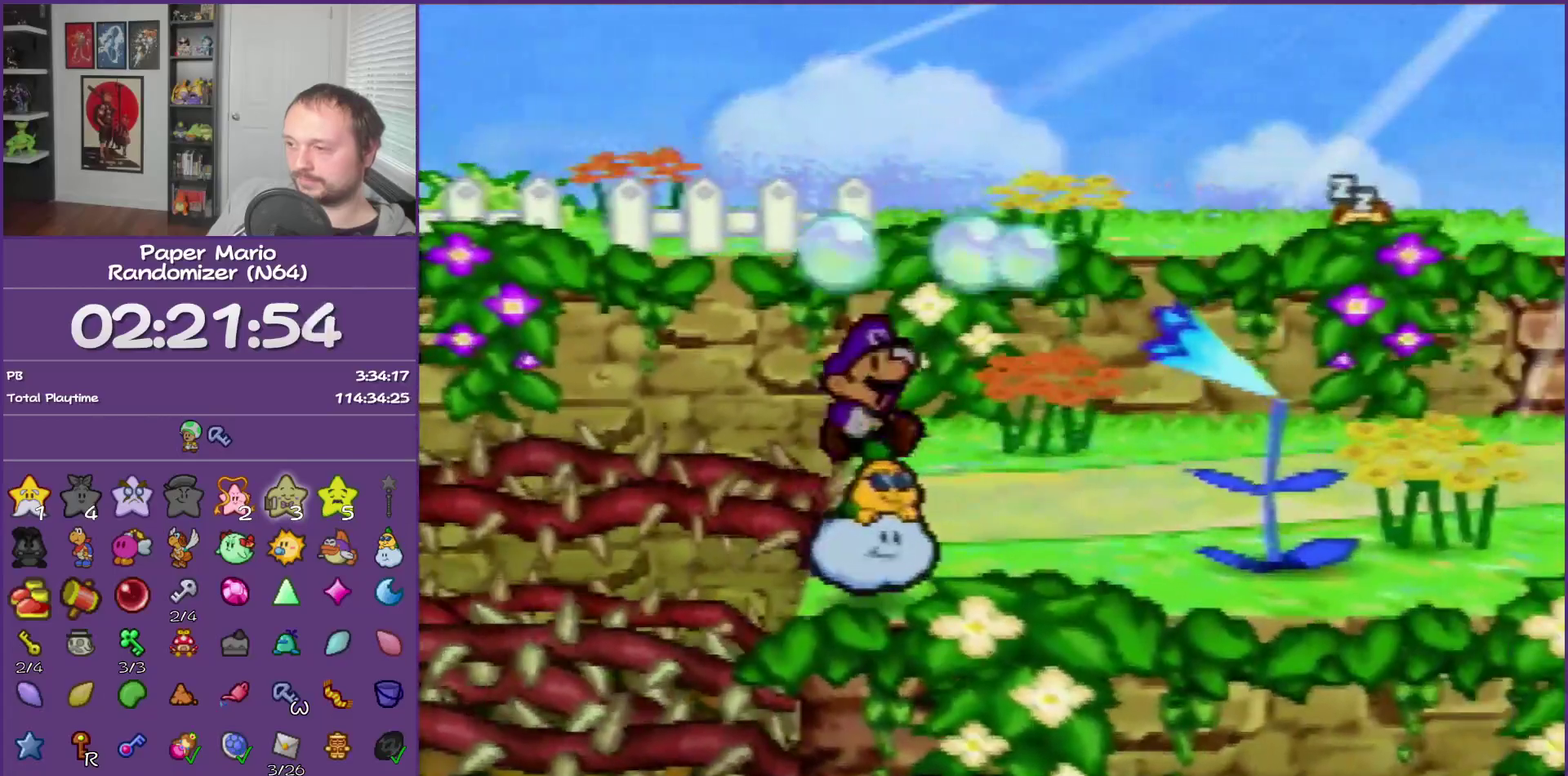
{"buttons": ["Z"], "left_stick": "up-right", "events": [[317, "Z", "down"]]}